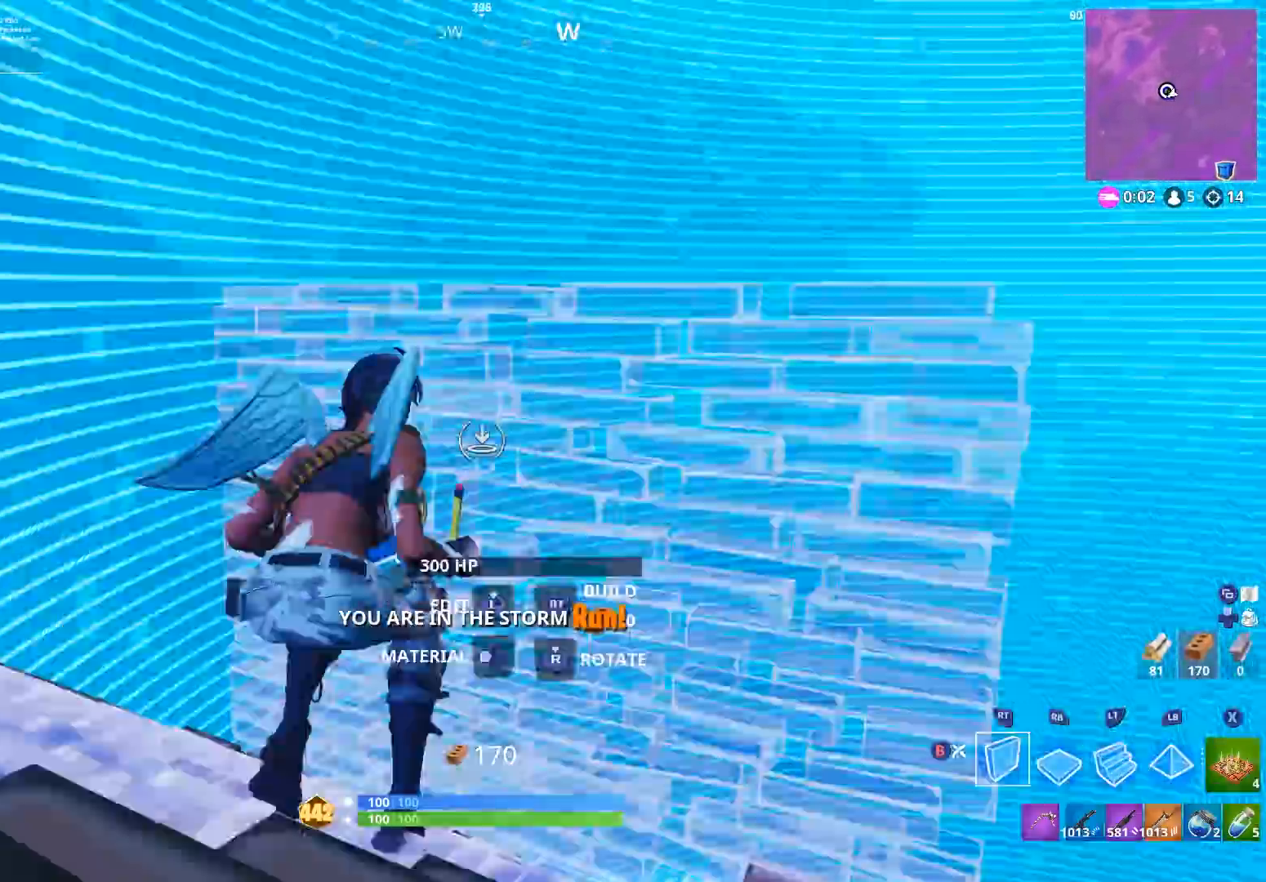
Gameplay with a controller (Xbox layout); each line is a JSON object with the inputs held at the frame after it. "events" lists button and stick changes between this image and that frame as [ms after this image, input, new state], when the widget could be followed in between.
{"buttons": [], "left_stick": "down-right", "right_stick": "down-right", "events": [[33, "left_stick", "right"], [200, "left_stick", "down-right"], [267, "R1", "down"], [400, "R1", "up"], [400, "right_stick", "center"], [467, "right_stick", "down-right"]]}
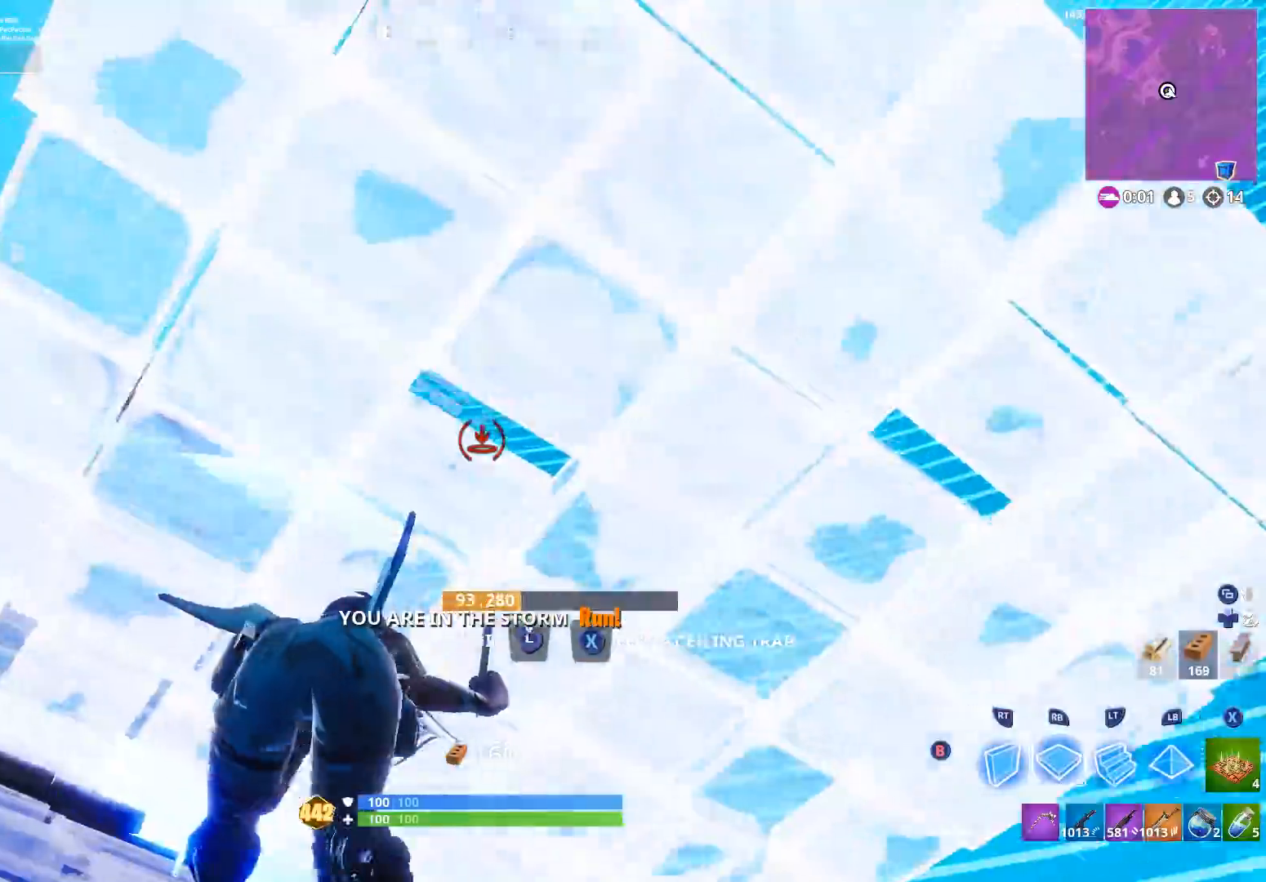
{"buttons": [], "left_stick": "down-right", "right_stick": "down-left", "events": [[33, "left_stick", "right"], [67, "right_stick", "center"], [167, "L1", "down"], [167, "right_stick", "up-left"], [233, "right_stick", "down-left"], [267, "B", "down"], [267, "L1", "up"], [367, "B", "up"], [433, "left_stick", "down-right"]]}
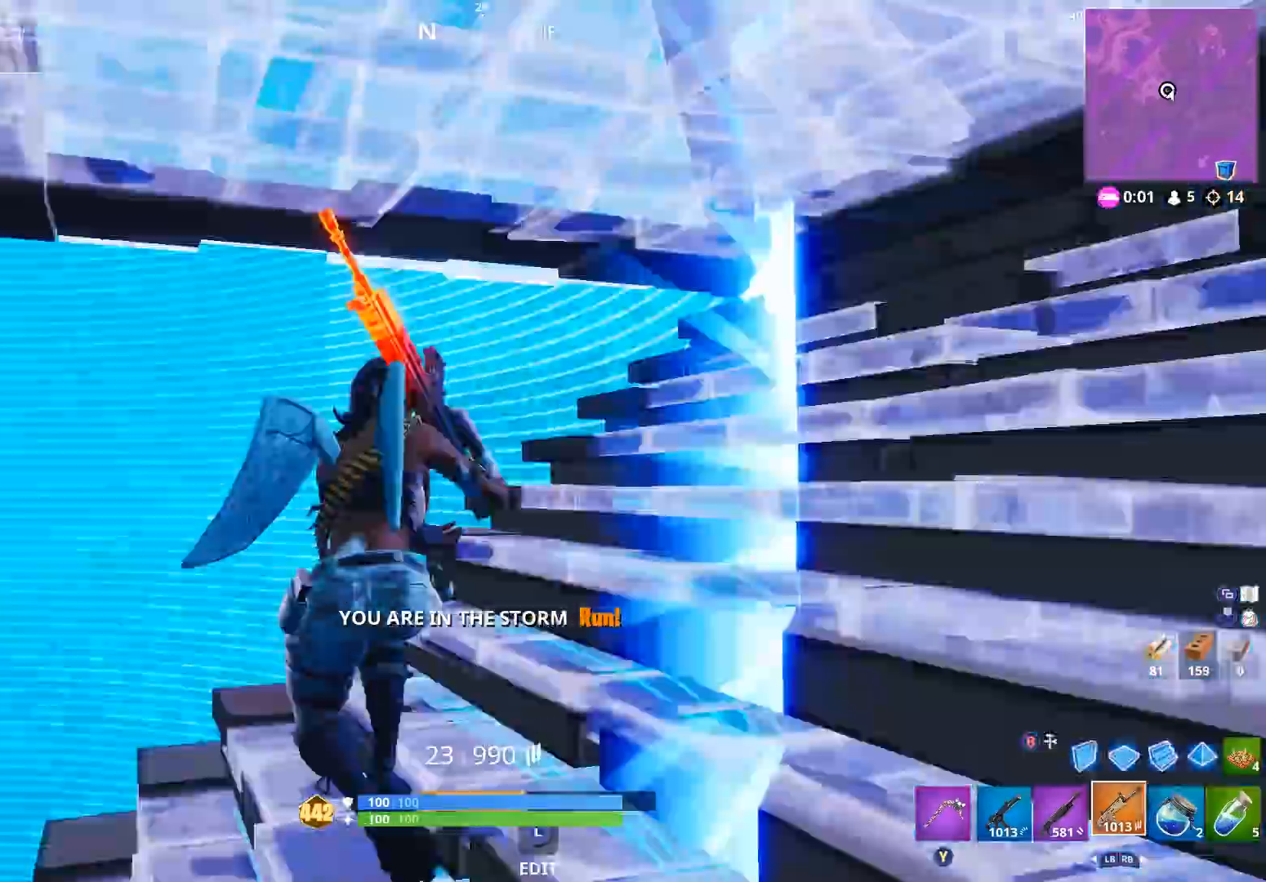
{"buttons": [], "left_stick": "right", "right_stick": "left", "events": [[100, "left_stick", "up-right"], [167, "left_stick", "up"], [367, "left_stick", "up-right"], [400, "right_stick", "left"], [433, "A", "down"], [500, "A", "up"], [500, "left_stick", "right"]]}
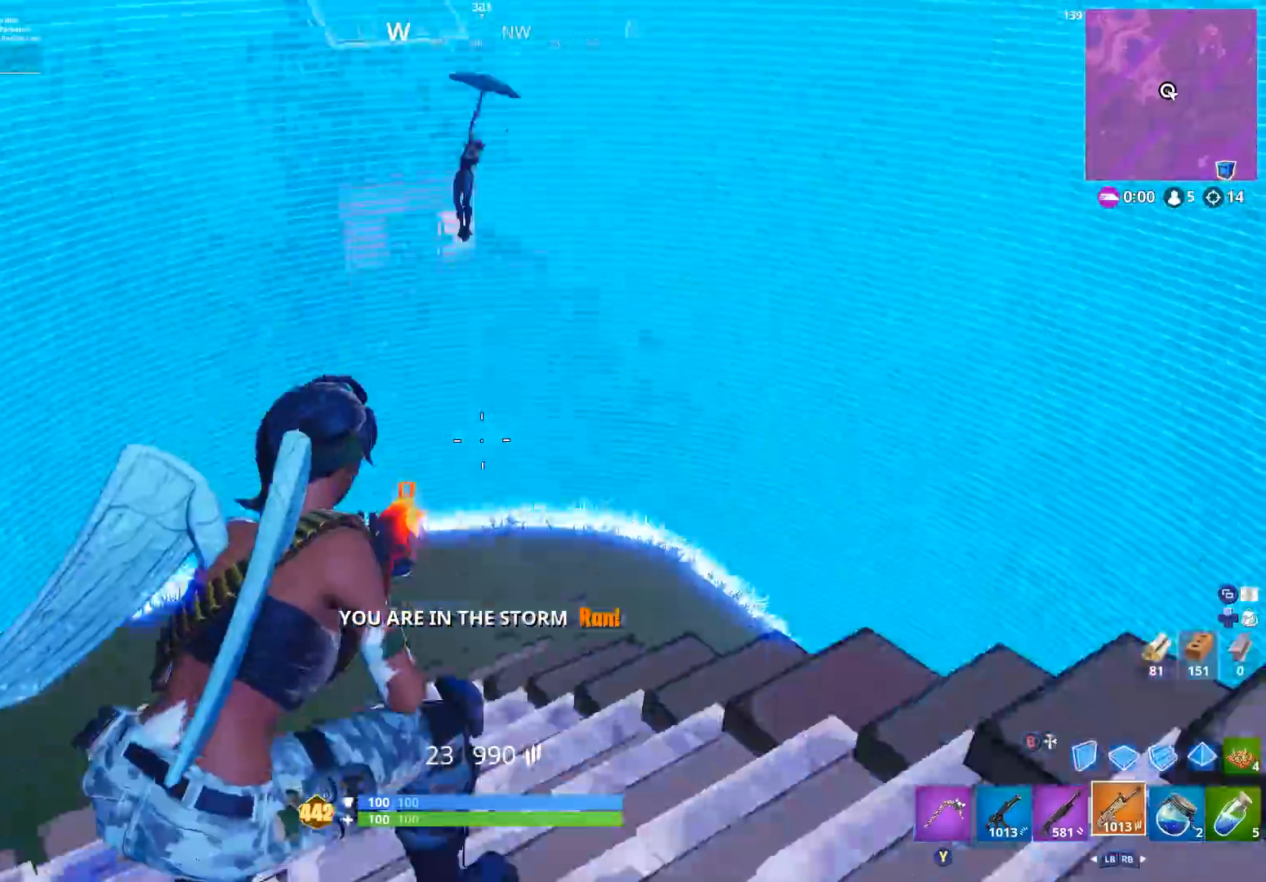
{"buttons": ["L2", "R2"], "left_stick": "center", "right_stick": "down-right", "events": [[33, "right_stick", "up"], [100, "L2", "down"], [233, "R3", "down"], [267, "left_stick", "up"], [333, "R2", "down"], [333, "R3", "up"], [333, "right_stick", "right"], [400, "left_stick", "center"], [400, "right_stick", "down-right"]]}
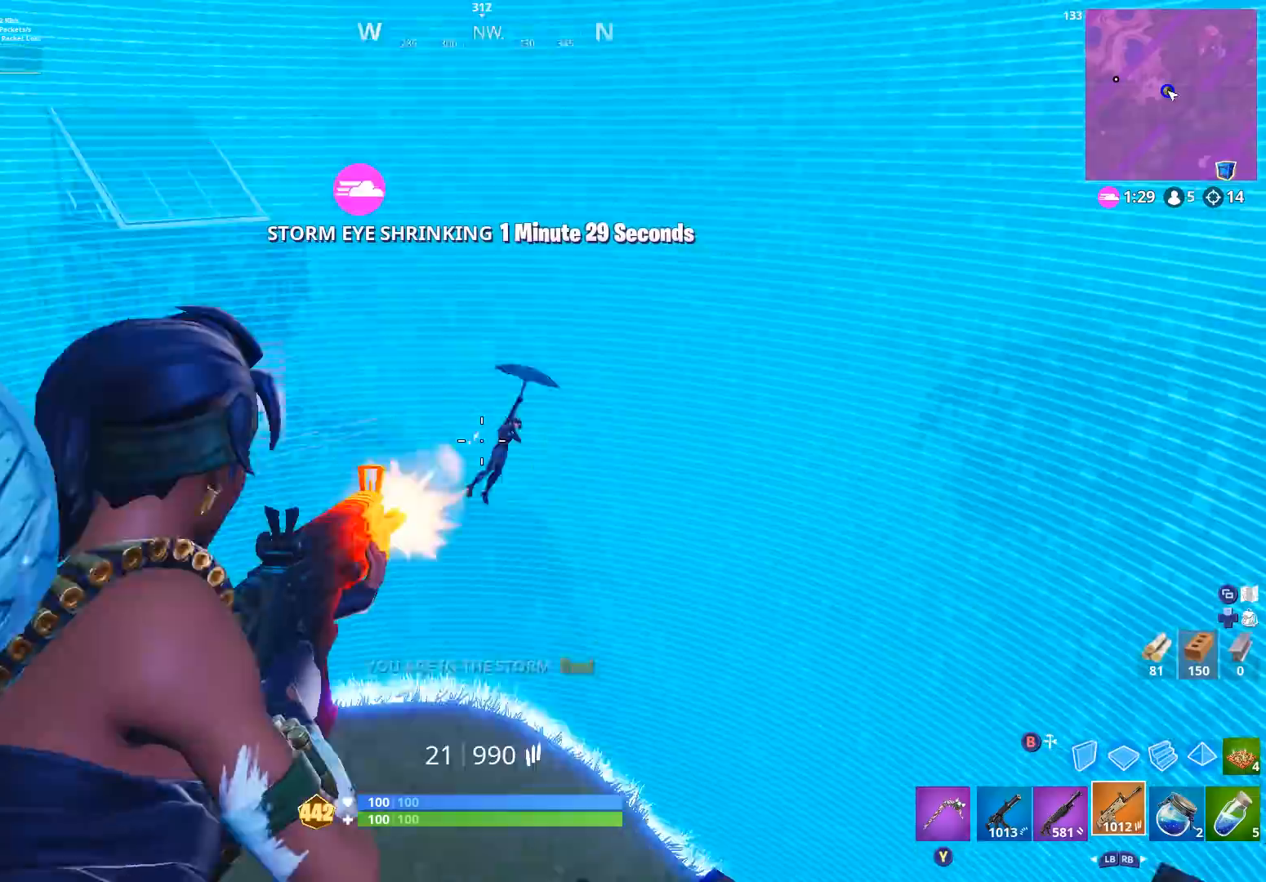
{"buttons": ["L2", "R2"], "left_stick": "up-left", "right_stick": "down", "events": [[33, "left_stick", "left"], [167, "left_stick", "center"], [167, "right_stick", "right"], [367, "left_stick", "left"], [467, "right_stick", "down"], [500, "left_stick", "up-left"]]}
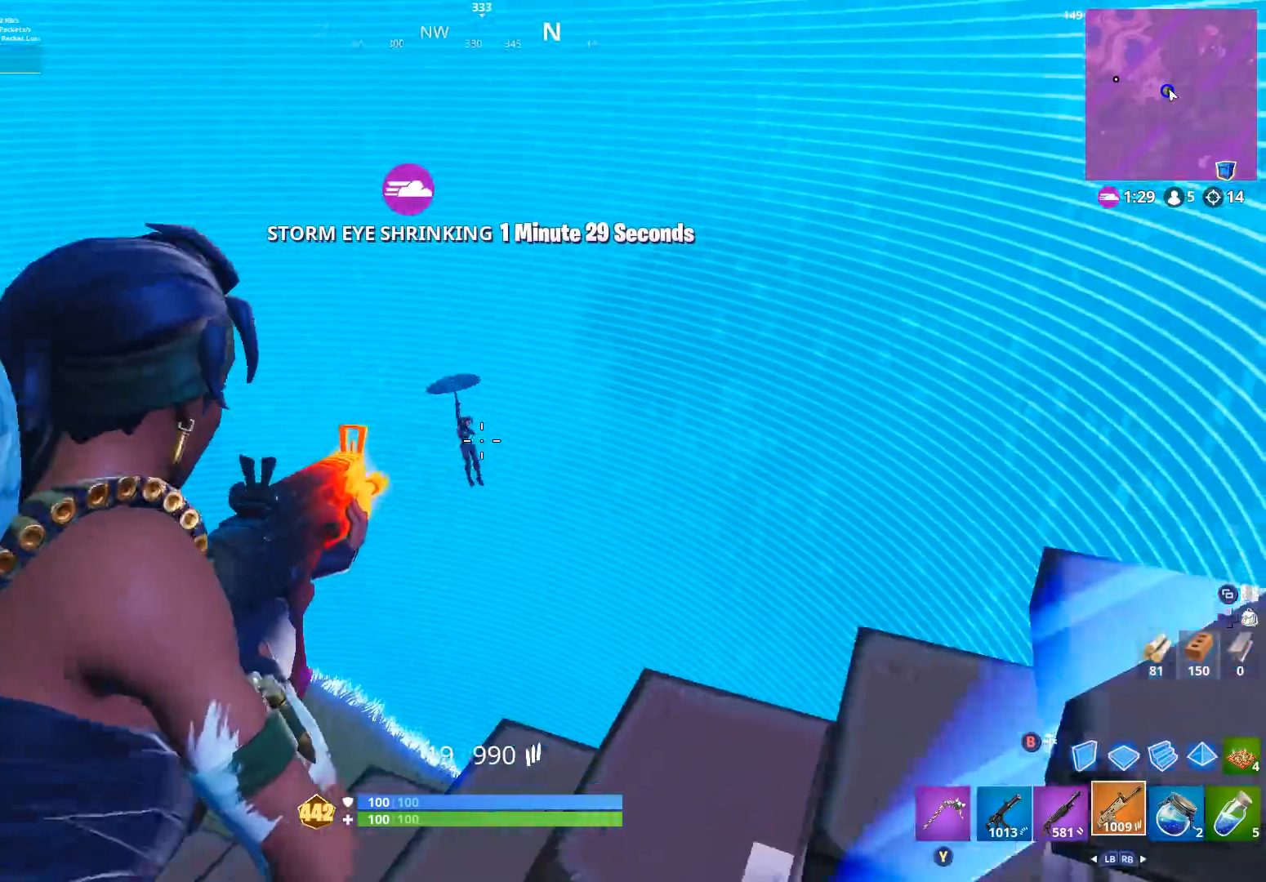
{"buttons": ["L2", "R2"], "left_stick": "up-left", "right_stick": "down-left", "events": [[100, "right_stick", "left"], [167, "left_stick", "down-left"], [200, "right_stick", "down-left"], [267, "left_stick", "left"], [367, "left_stick", "up-left"]]}
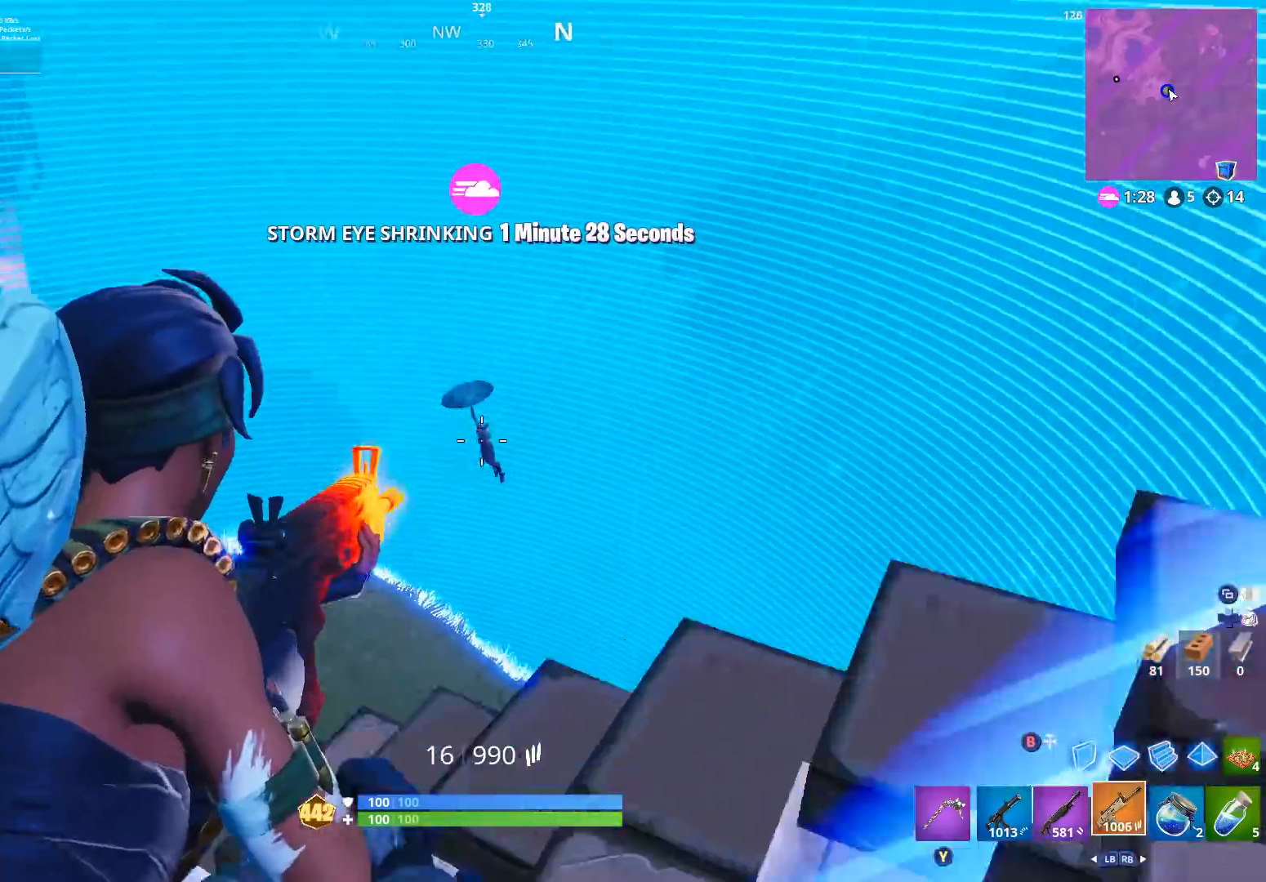
{"buttons": ["L2", "R2"], "left_stick": "left", "right_stick": "down-left", "events": [[200, "left_stick", "up-right"], [233, "A", "down"], [333, "A", "up"], [400, "left_stick", "center"], [467, "left_stick", "left"]]}
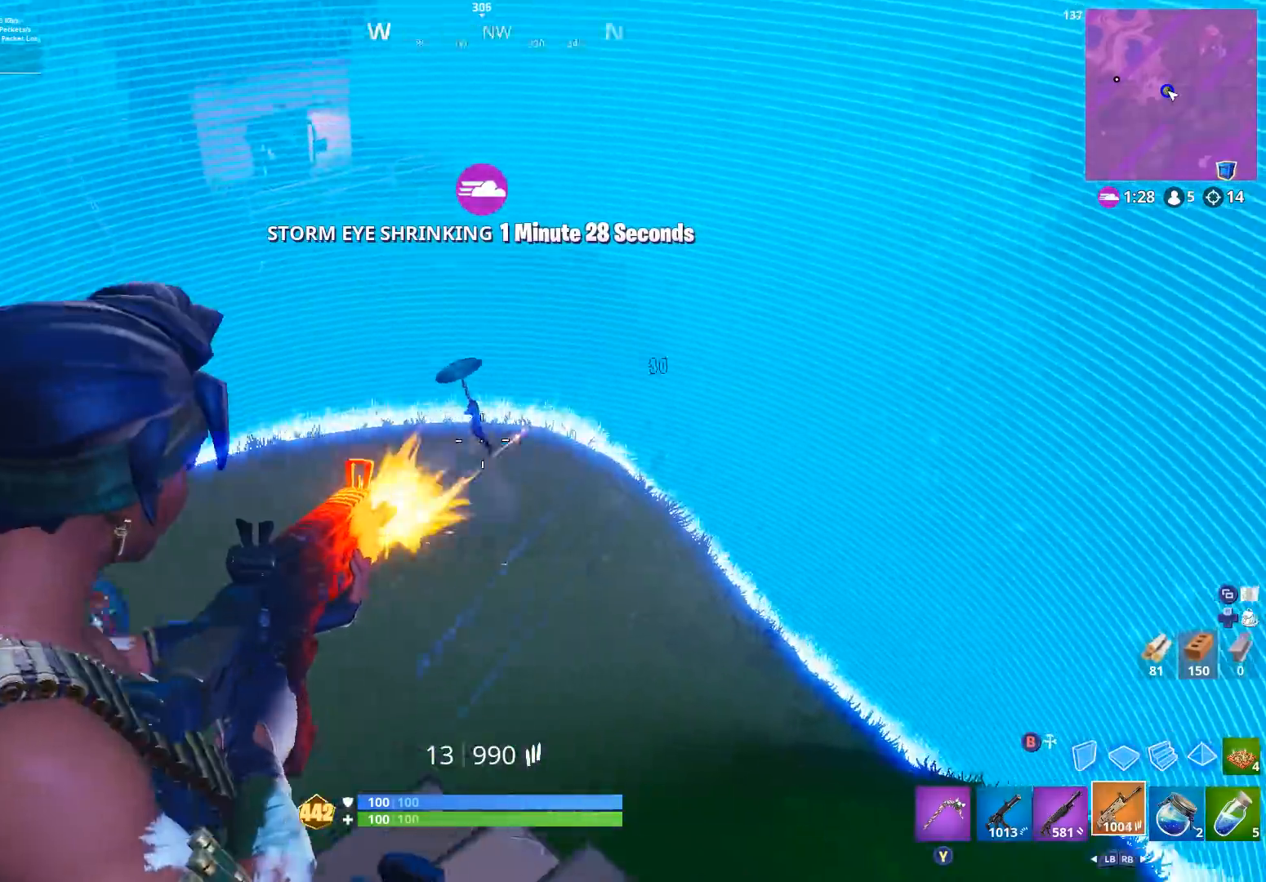
{"buttons": ["R2"], "left_stick": "up-right", "right_stick": "right", "events": [[33, "right_stick", "left"], [133, "left_stick", "up-left"], [133, "right_stick", "up-left"], [367, "right_stick", "up-right"], [467, "L2", "up"], [467, "left_stick", "up-right"], [467, "right_stick", "right"]]}
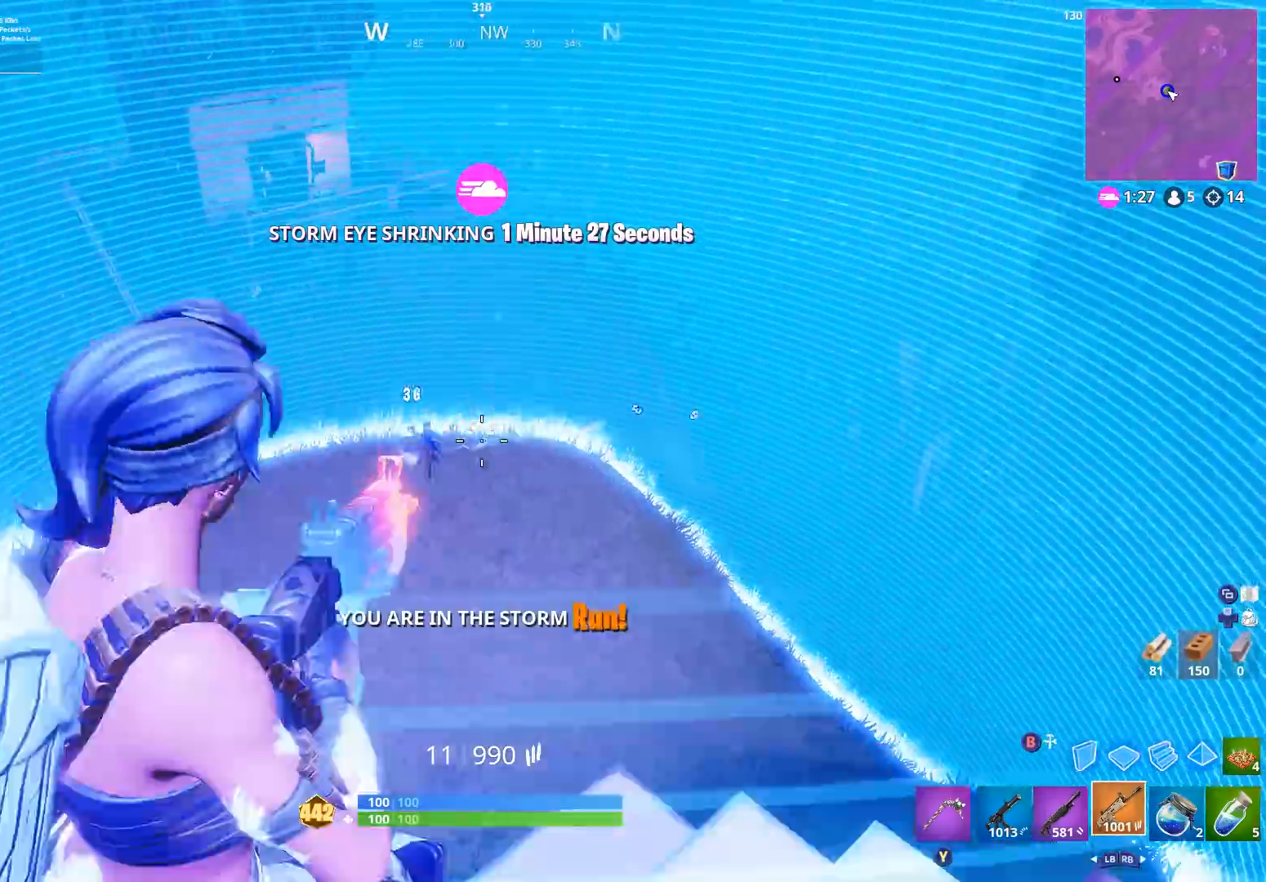
{"buttons": ["L1", "R2"], "left_stick": "up-right", "right_stick": "center", "events": [[33, "left_stick", "up"], [67, "right_stick", "left"], [267, "left_stick", "up-right"], [333, "right_stick", "up-right"], [433, "L1", "down"], [500, "right_stick", "center"]]}
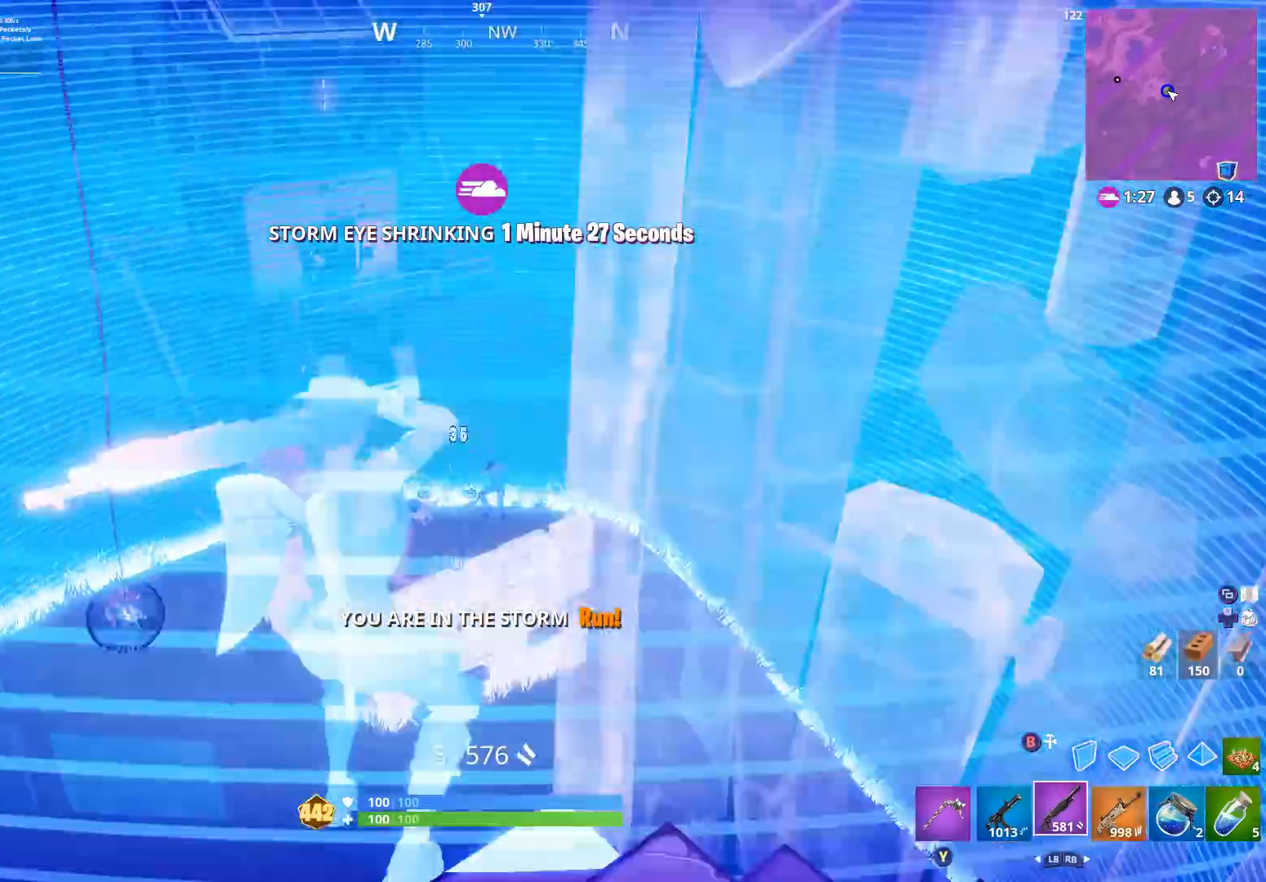
{"buttons": [], "left_stick": "up-left", "right_stick": "up", "events": [[33, "L1", "up"], [67, "R2", "up"], [67, "right_stick", "down"], [200, "right_stick", "center"], [300, "right_stick", "up"], [500, "left_stick", "up-left"]]}
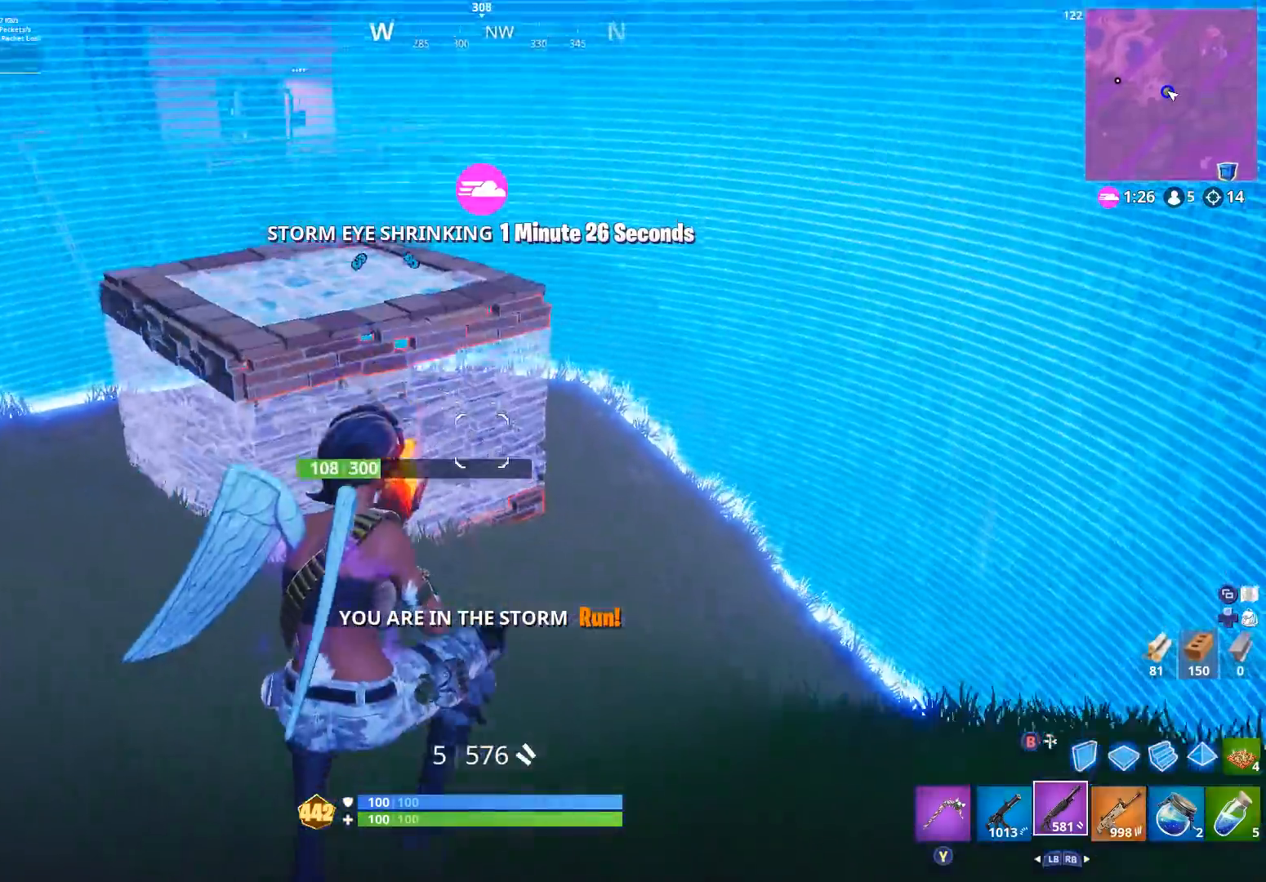
{"buttons": [], "left_stick": "up", "right_stick": "down-right", "events": [[67, "B", "down"], [167, "B", "up"], [233, "R2", "down"], [300, "right_stick", "up-left"], [333, "R1", "down"], [367, "R2", "up"], [433, "R1", "up"], [433, "right_stick", "center"], [500, "left_stick", "up"], [500, "right_stick", "down-right"]]}
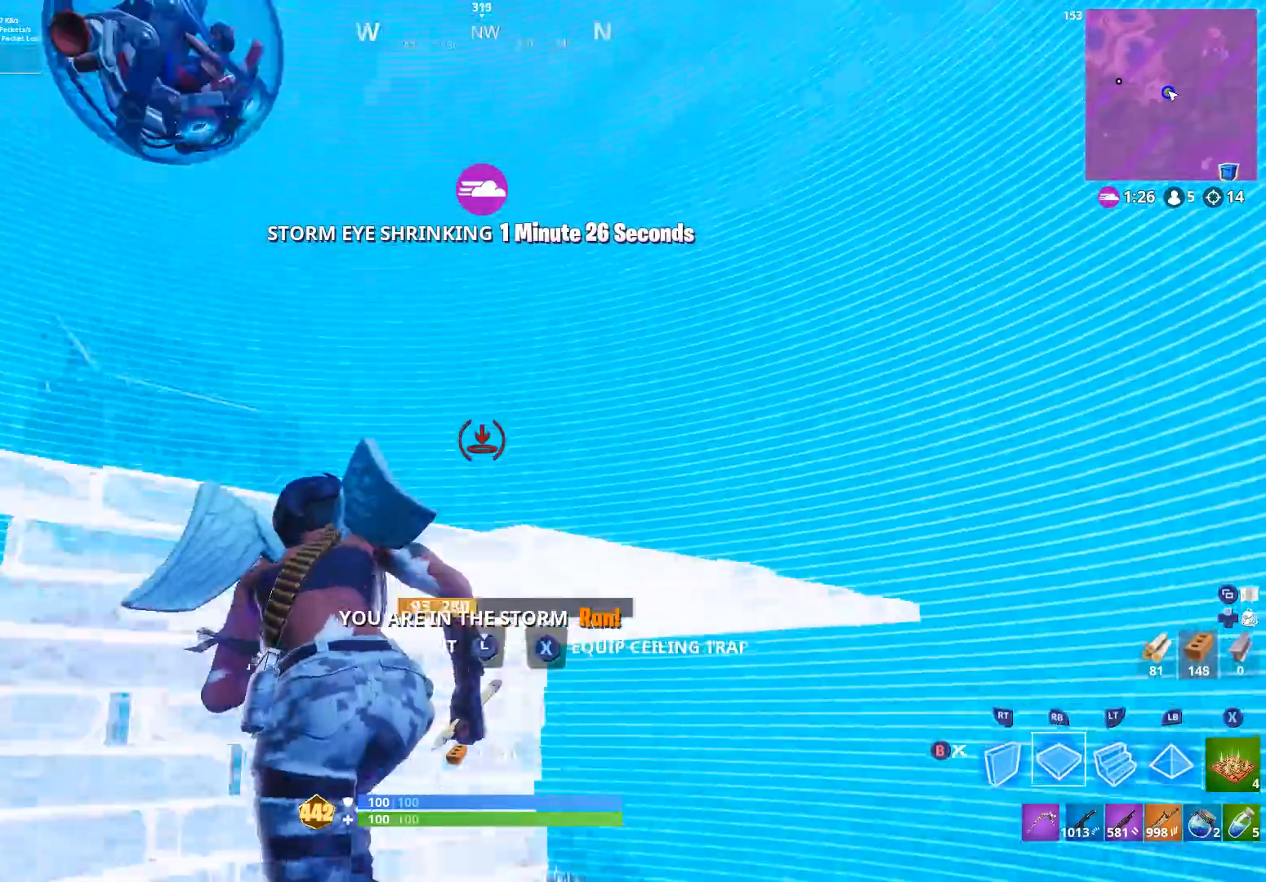
{"buttons": [], "left_stick": "up", "right_stick": "up-left", "events": [[100, "left_stick", "up-right"], [233, "right_stick", "down-left"], [367, "left_stick", "up"], [400, "right_stick", "up-left"]]}
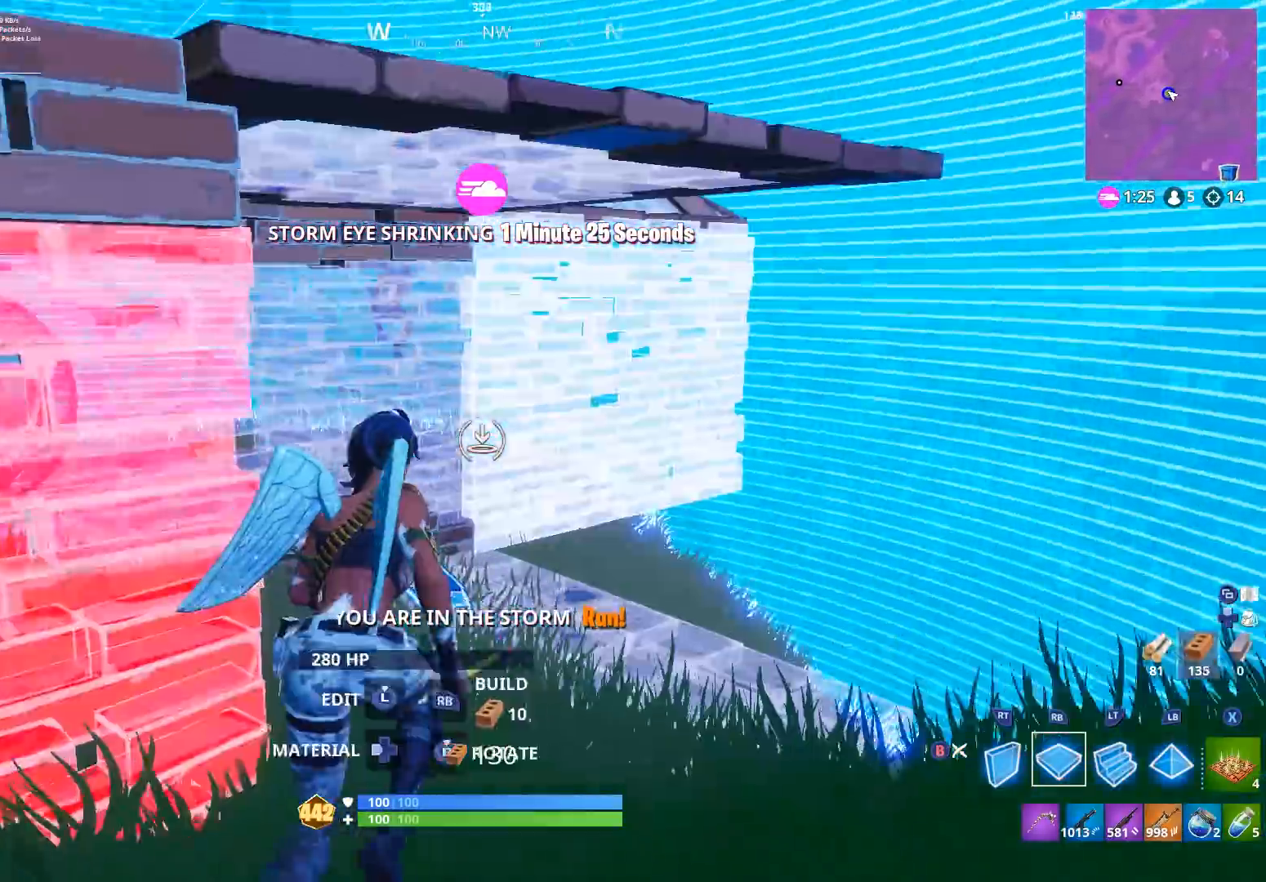
{"buttons": ["R2"], "left_stick": "up-right", "right_stick": "up-right", "events": [[167, "right_stick", "down-left"], [233, "right_stick", "down"], [300, "R1", "down"], [333, "right_stick", "center"], [400, "left_stick", "up-right"], [400, "right_stick", "up-right"], [467, "R1", "up"], [500, "R2", "down"]]}
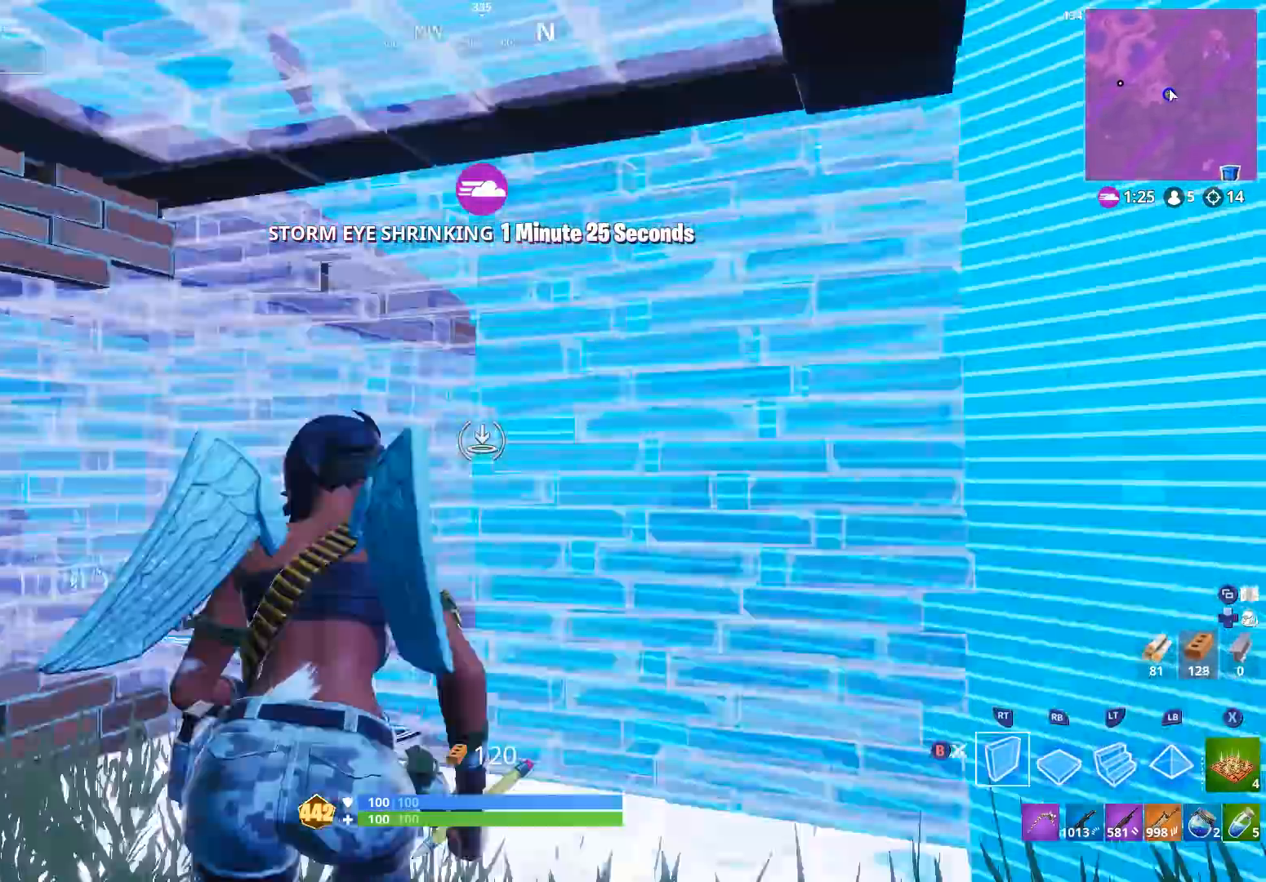
{"buttons": ["B", "R2"], "left_stick": "right", "right_stick": "center", "events": [[33, "left_stick", "up"], [67, "right_stick", "up-left"], [167, "left_stick", "up-left"], [167, "right_stick", "right"], [400, "left_stick", "center"], [500, "B", "down"], [500, "left_stick", "right"], [500, "right_stick", "center"]]}
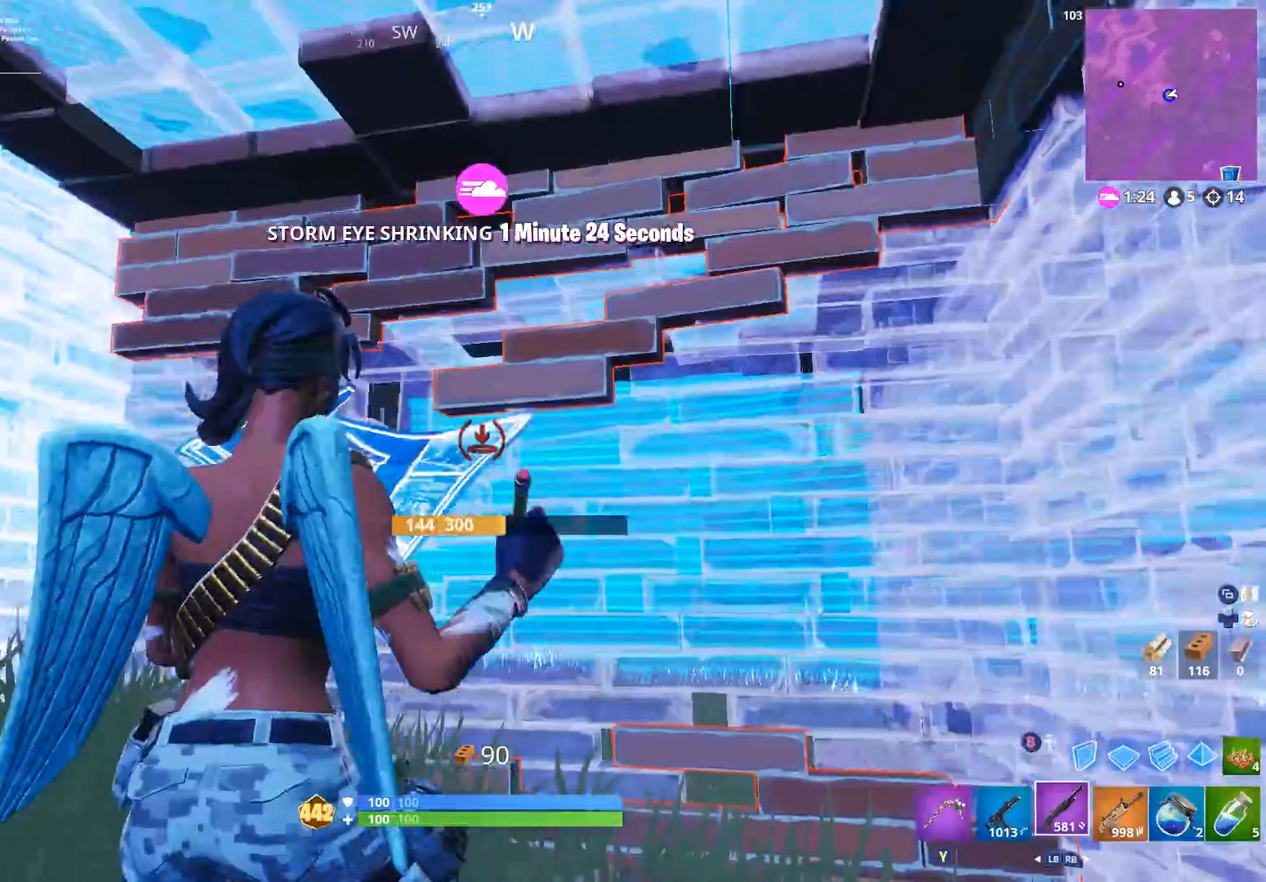
{"buttons": [], "left_stick": "up-left", "right_stick": "center", "events": [[33, "R2", "up"], [67, "right_stick", "left"], [100, "B", "up"], [167, "right_stick", "down-right"], [200, "left_stick", "up"], [300, "left_stick", "left"], [367, "right_stick", "center"], [400, "Y", "down"], [500, "Y", "up"], [500, "left_stick", "up-left"]]}
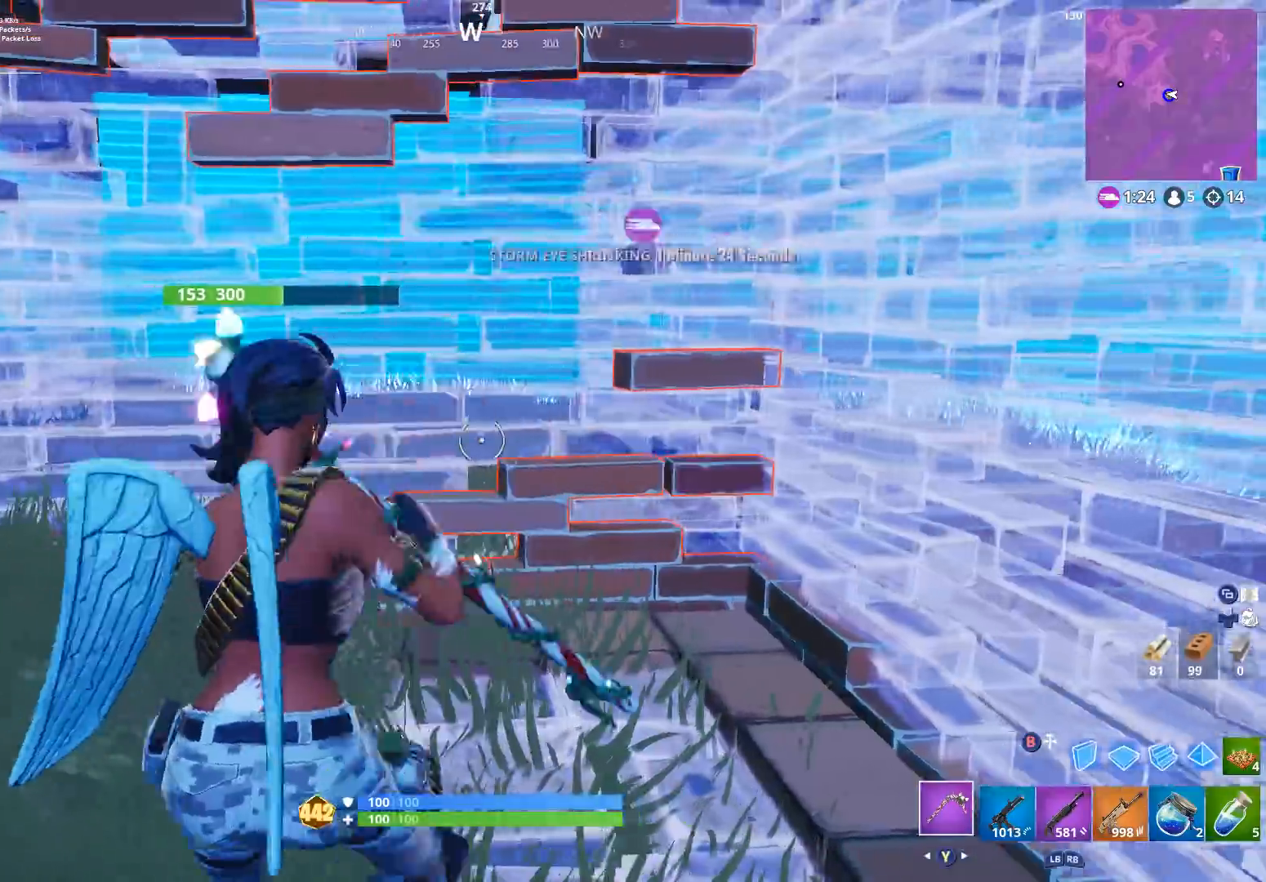
{"buttons": ["R2"], "left_stick": "down-right", "right_stick": "center", "events": [[67, "R2", "down"], [367, "left_stick", "up-right"], [433, "left_stick", "down-right"]]}
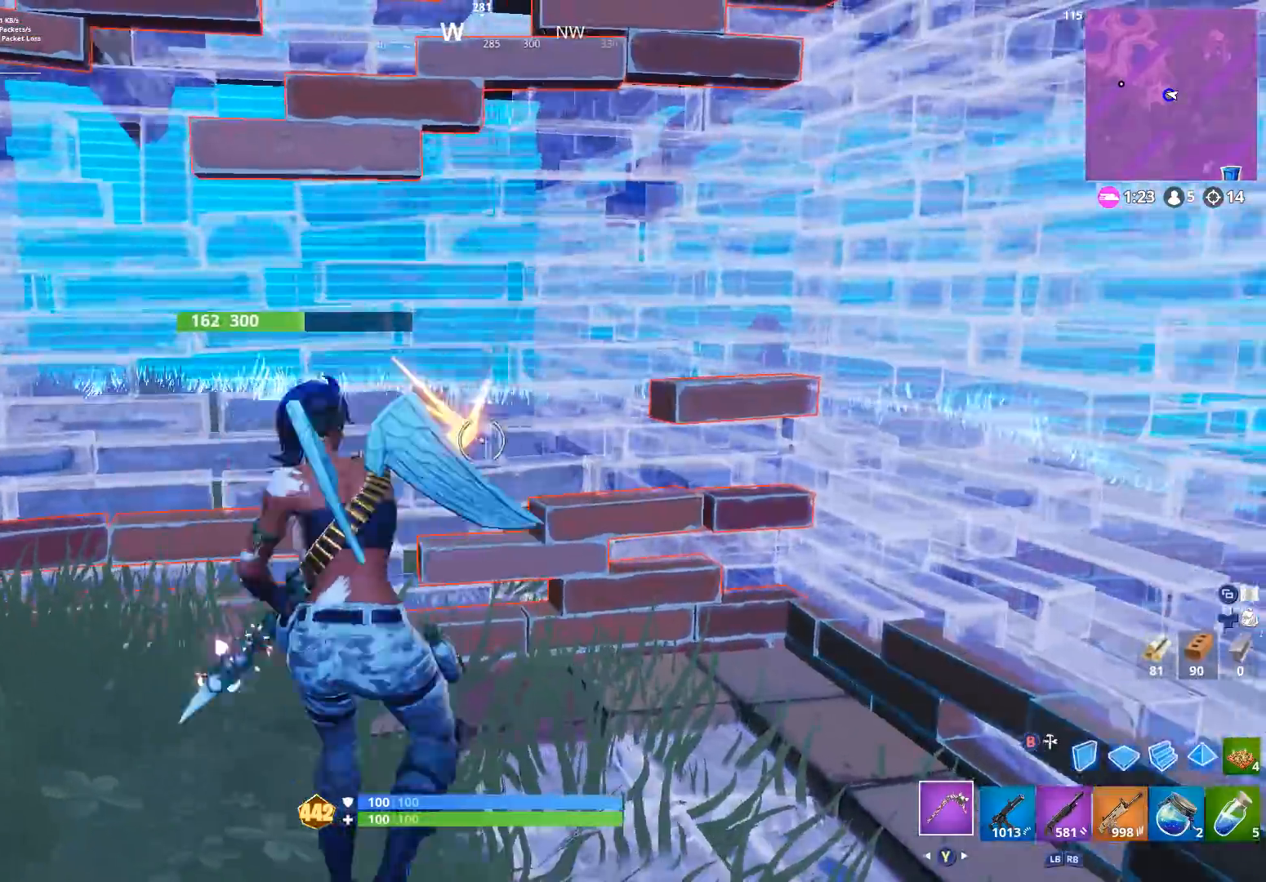
{"buttons": ["R2"], "left_stick": "up", "right_stick": "down-right", "events": [[167, "left_stick", "down-left"], [233, "left_stick", "left"], [400, "right_stick", "down-right"], [433, "left_stick", "up"]]}
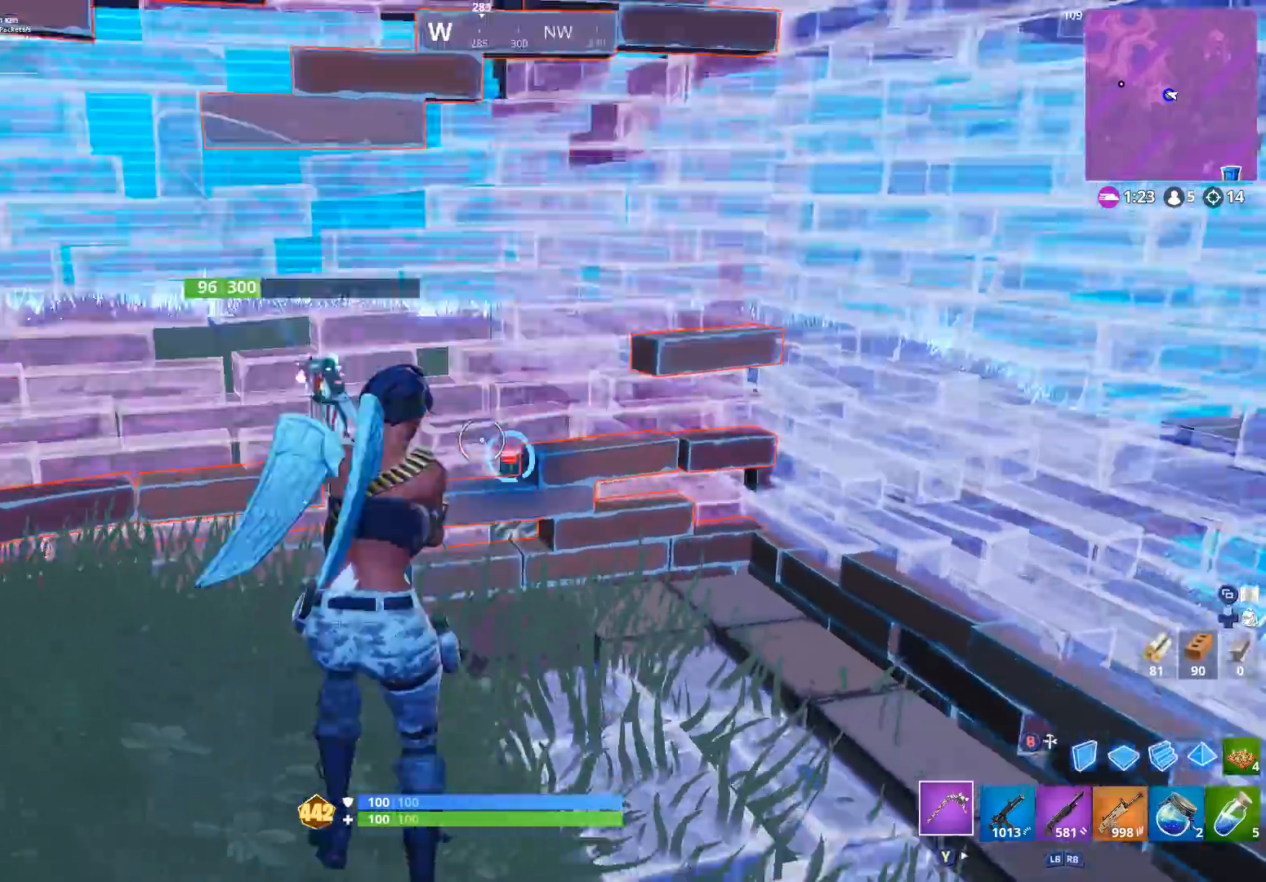
{"buttons": [], "left_stick": "up-left", "right_stick": "up-right", "events": [[100, "B", "down"], [133, "right_stick", "center"], [167, "R2", "up"], [200, "B", "up"], [233, "R2", "down"], [233, "left_stick", "up-left"], [267, "B", "down"], [367, "B", "up"], [367, "R2", "up"], [367, "right_stick", "up-left"], [500, "right_stick", "up-right"]]}
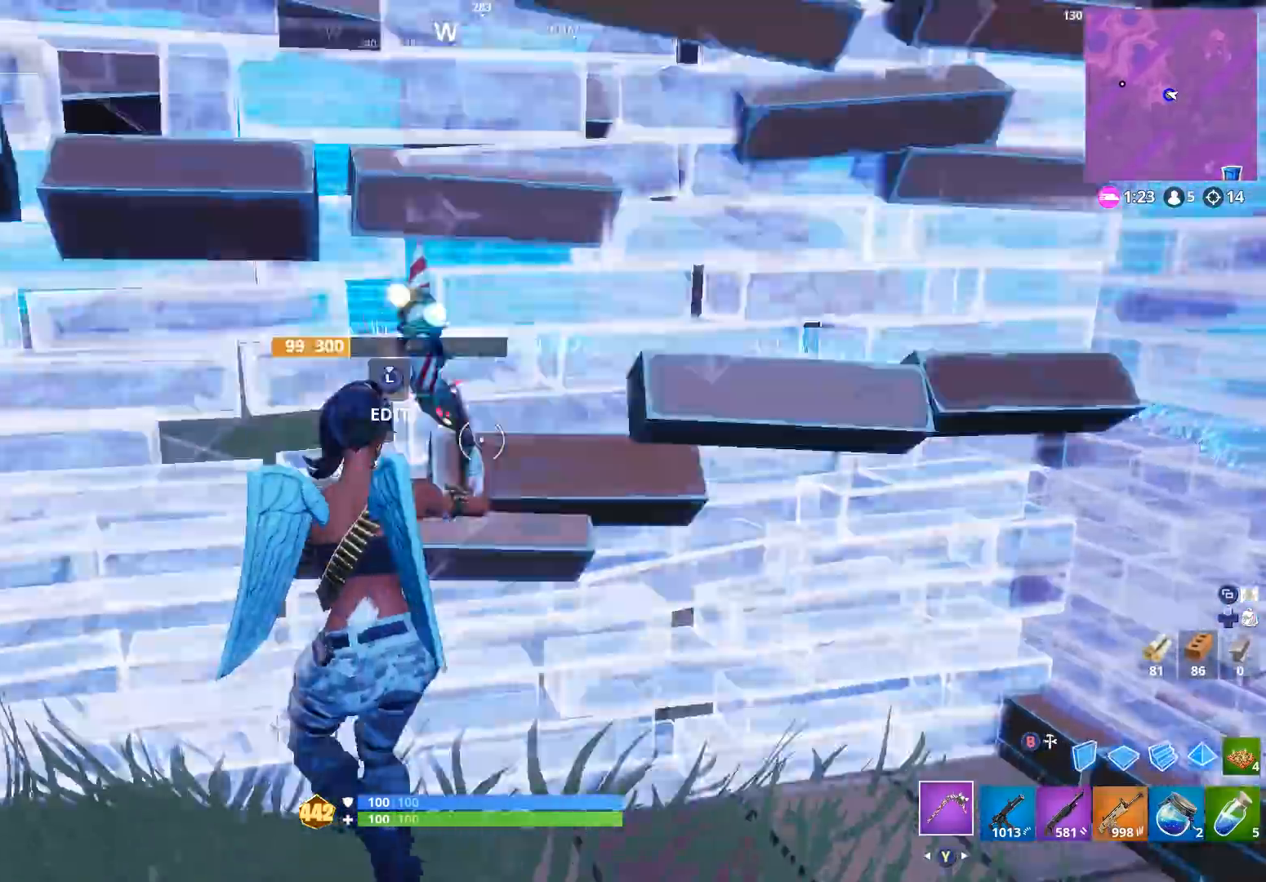
{"buttons": ["L3"], "left_stick": "down-right", "right_stick": "up-left", "events": [[33, "R1", "down"], [67, "left_stick", "down"], [100, "R1", "up"], [100, "right_stick", "right"], [167, "R1", "down"], [200, "left_stick", "down-right"], [233, "right_stick", "center"], [267, "R1", "up"], [400, "right_stick", "up-left"], [500, "L3", "down"]]}
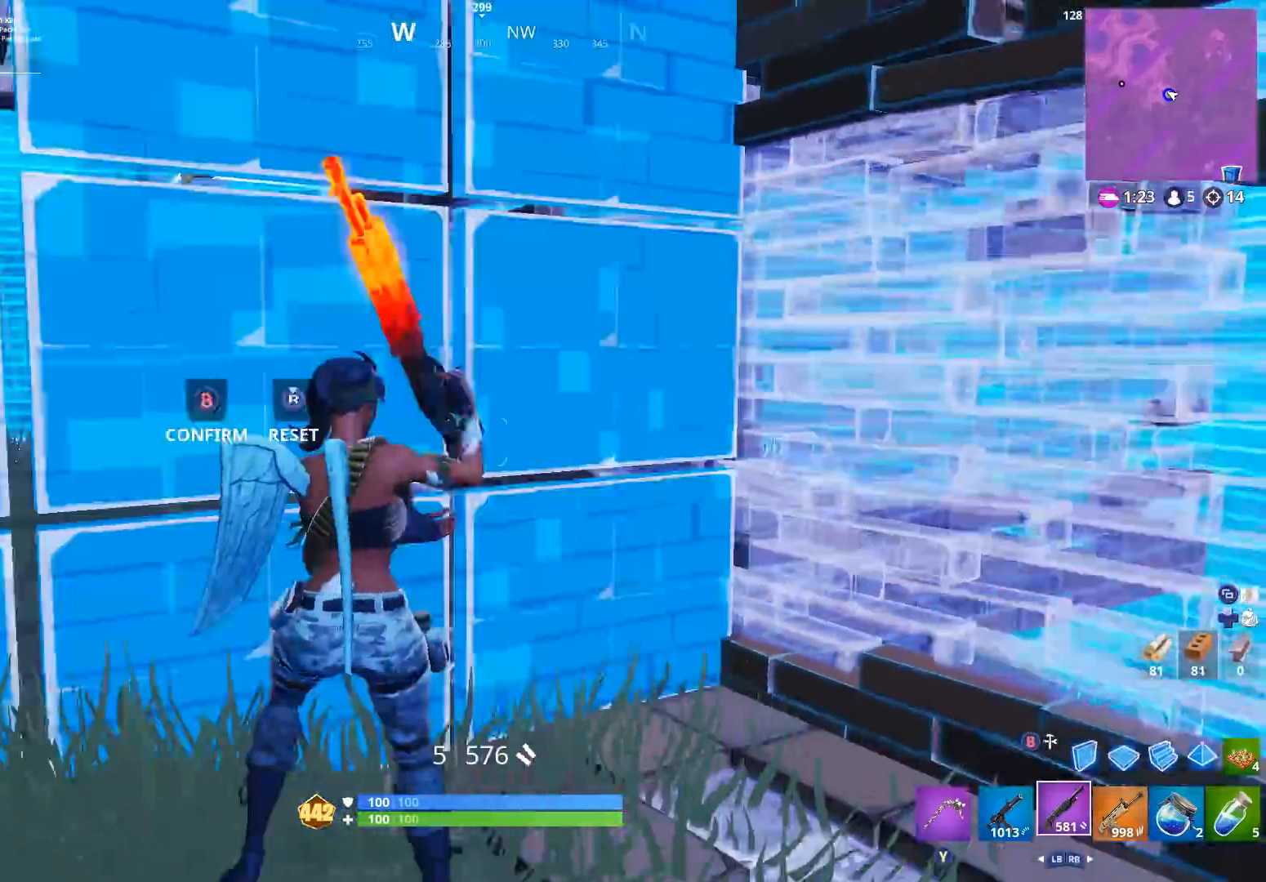
{"buttons": ["L1"], "left_stick": "up-left", "right_stick": "down-right", "events": [[67, "R2", "down"], [100, "L3", "up"], [100, "right_stick", "down"], [167, "left_stick", "up-left"], [200, "right_stick", "up-left"], [333, "right_stick", "down-right"], [367, "B", "down"], [433, "B", "up"], [433, "R2", "up"], [500, "L1", "down"]]}
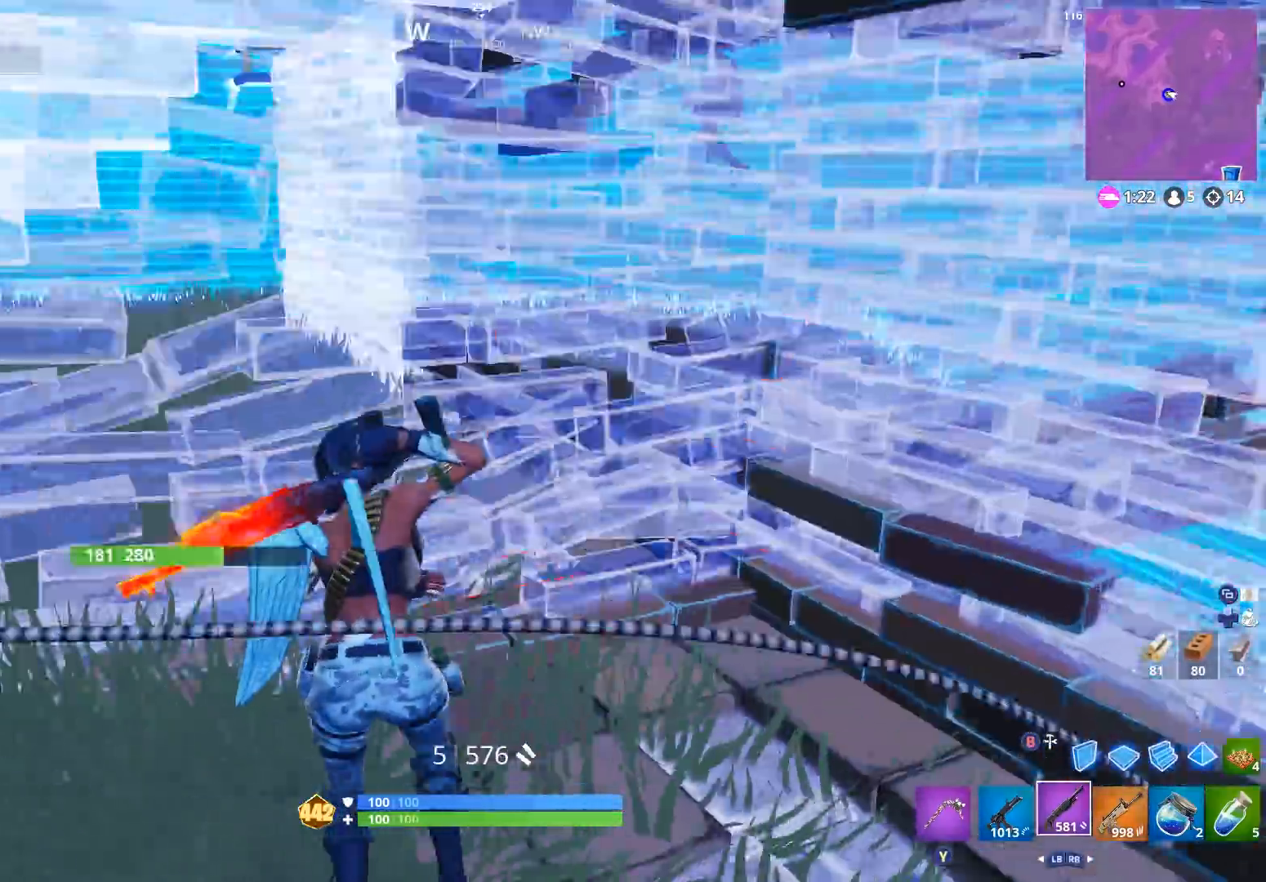
{"buttons": ["R2"], "left_stick": "up-left", "right_stick": "left", "events": [[33, "right_stick", "up-right"], [100, "L1", "up"], [200, "left_stick", "left"], [267, "R2", "down"], [333, "right_stick", "up-left"], [433, "right_stick", "left"], [467, "left_stick", "up-left"]]}
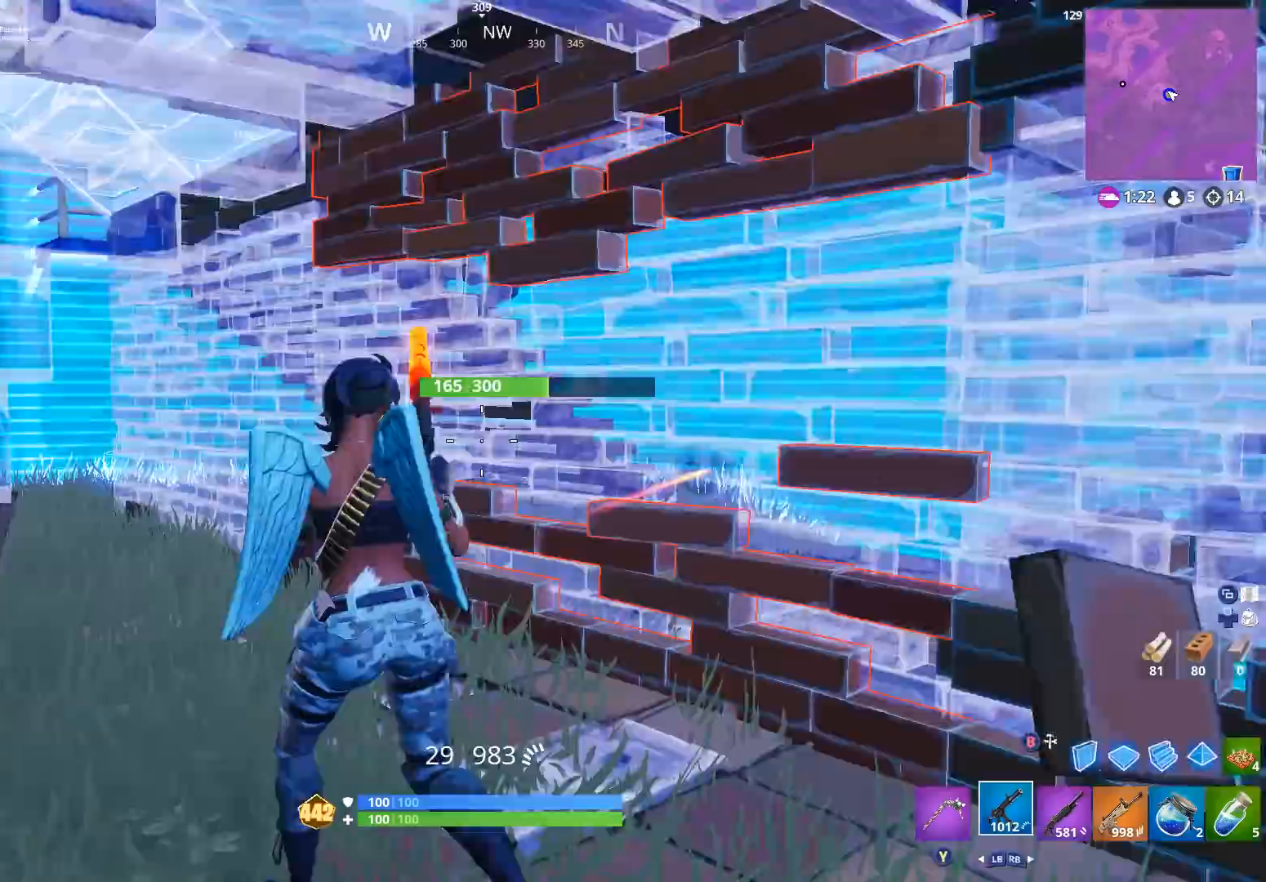
{"buttons": [], "left_stick": "up-left", "right_stick": "center", "events": [[33, "right_stick", "center"], [167, "R1", "down"], [200, "R2", "up"], [200, "right_stick", "up"], [267, "R1", "up"], [300, "right_stick", "up-left"], [333, "left_stick", "left"], [400, "right_stick", "center"], [500, "left_stick", "up-left"]]}
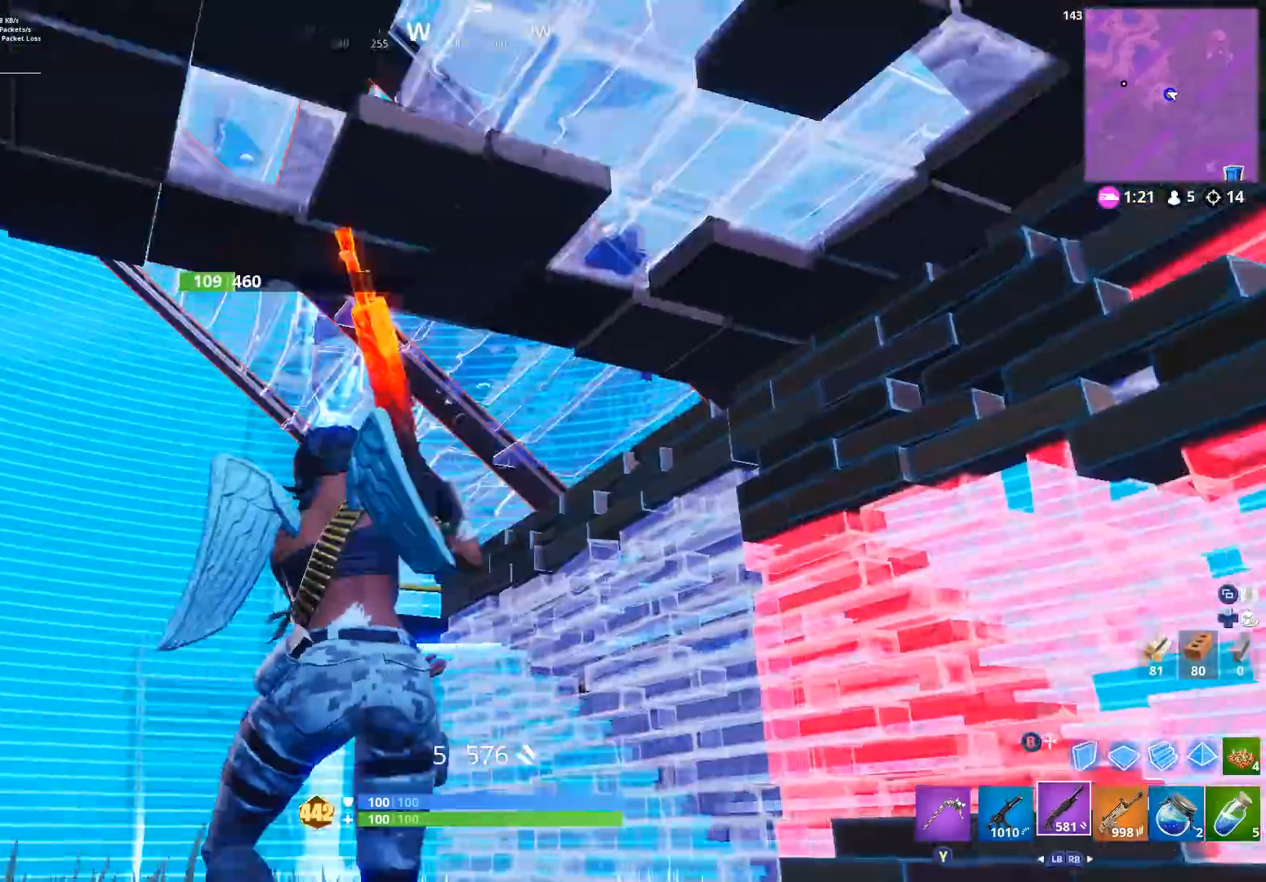
{"buttons": [], "left_stick": "right", "right_stick": "down-left", "events": [[100, "left_stick", "up"], [200, "right_stick", "up"], [400, "left_stick", "right"], [400, "right_stick", "down-left"]]}
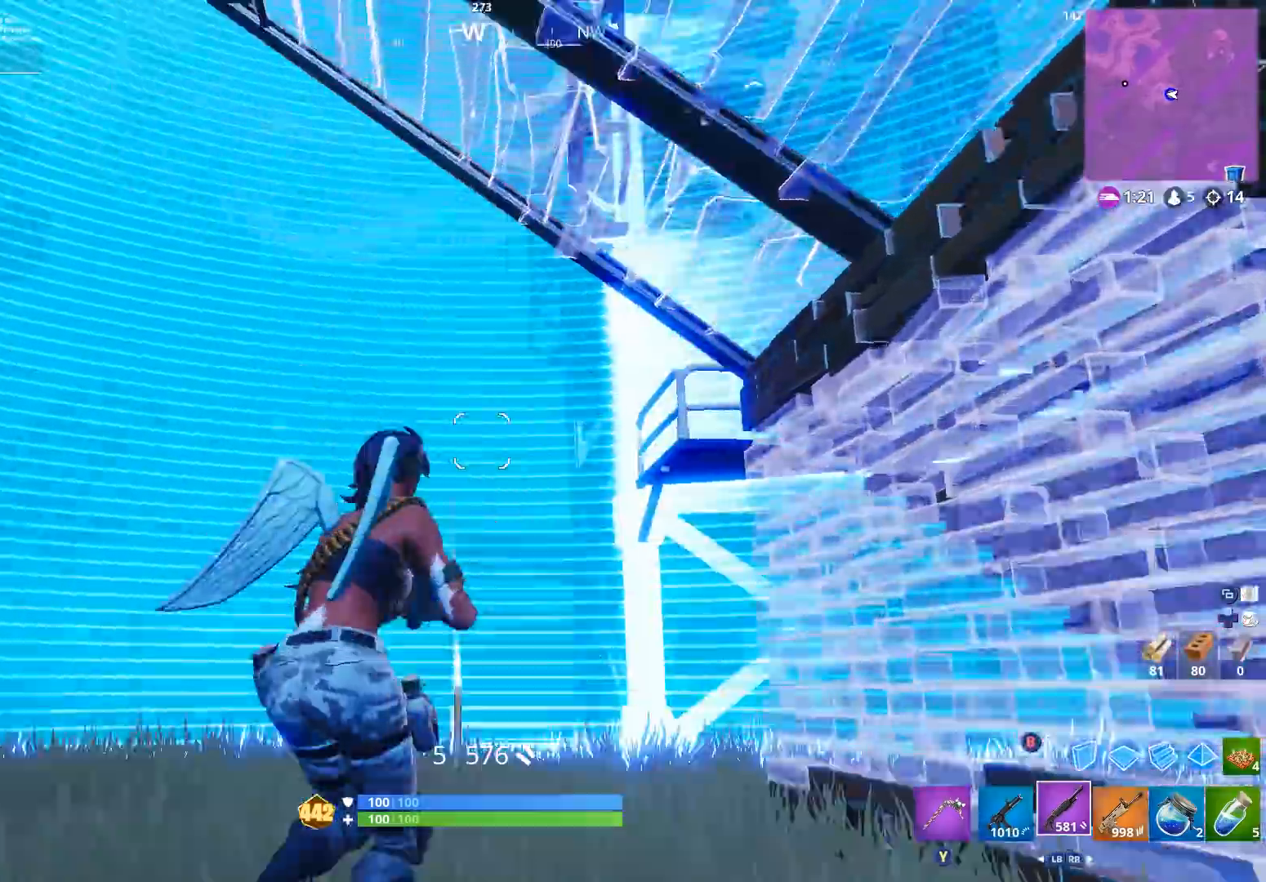
{"buttons": [], "left_stick": "up", "right_stick": "up", "events": [[67, "left_stick", "up-right"], [133, "right_stick", "center"], [233, "right_stick", "up-right"], [367, "B", "down"], [400, "left_stick", "up"], [467, "B", "up"], [467, "right_stick", "up"]]}
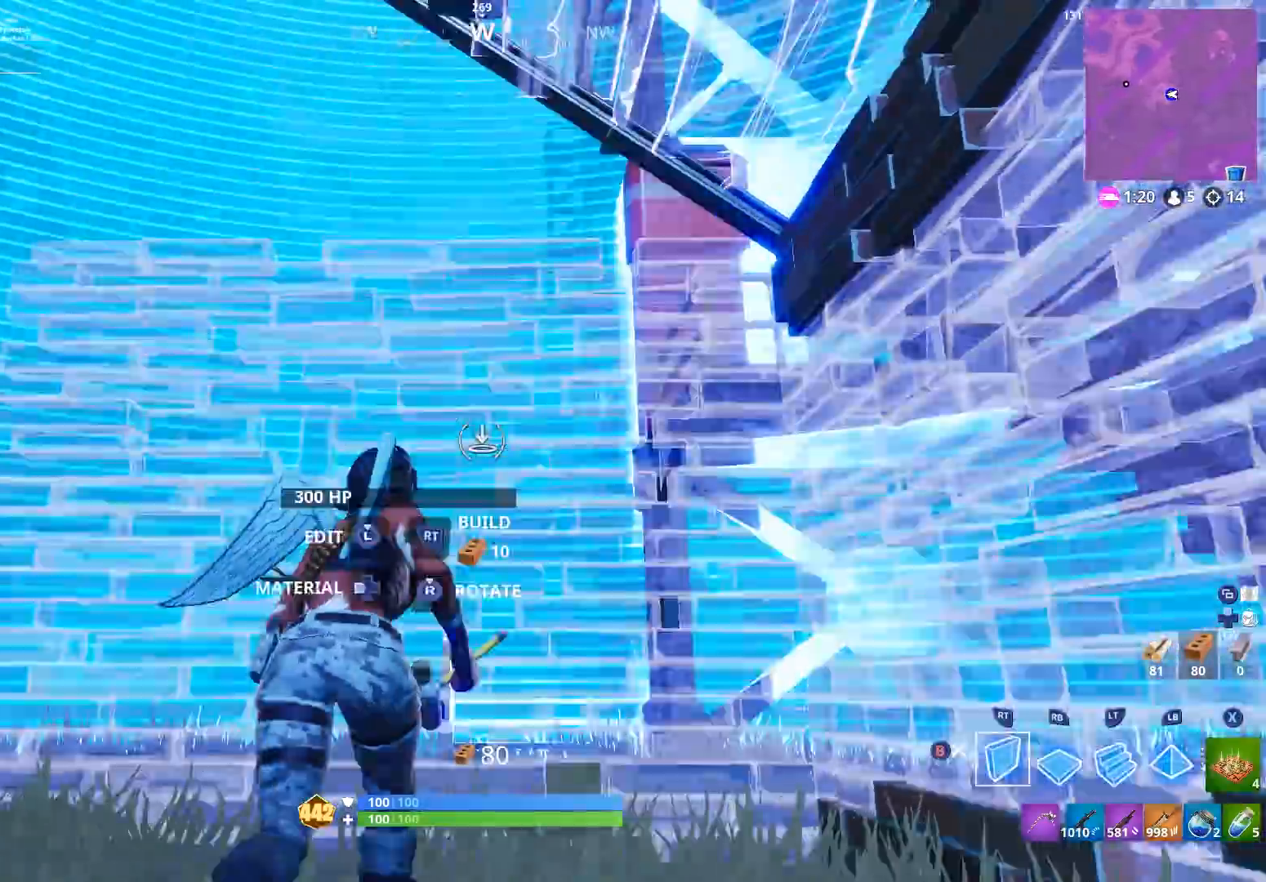
{"buttons": ["R1"], "left_stick": "up", "right_stick": "center", "events": [[67, "R1", "down"], [67, "right_stick", "up-left"], [200, "right_stick", "center"], [233, "R1", "up"], [267, "right_stick", "down"], [367, "R1", "down"], [367, "right_stick", "center"]]}
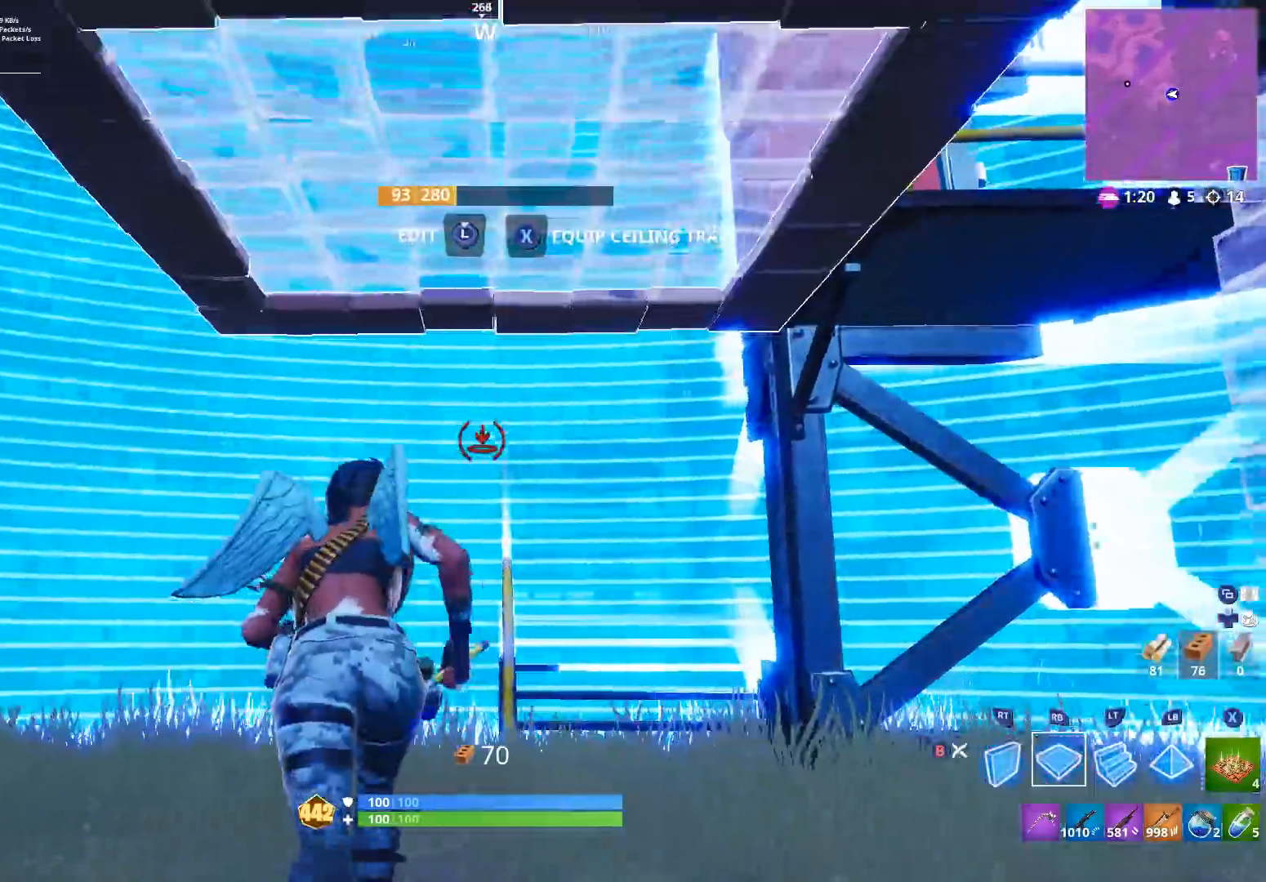
{"buttons": ["L1", "R1"], "left_stick": "up", "right_stick": "center", "events": [[33, "R1", "up"], [300, "right_stick", "up"], [367, "R2", "down"], [433, "R1", "down"], [467, "right_stick", "center"], [500, "L1", "down"], [500, "R2", "up"]]}
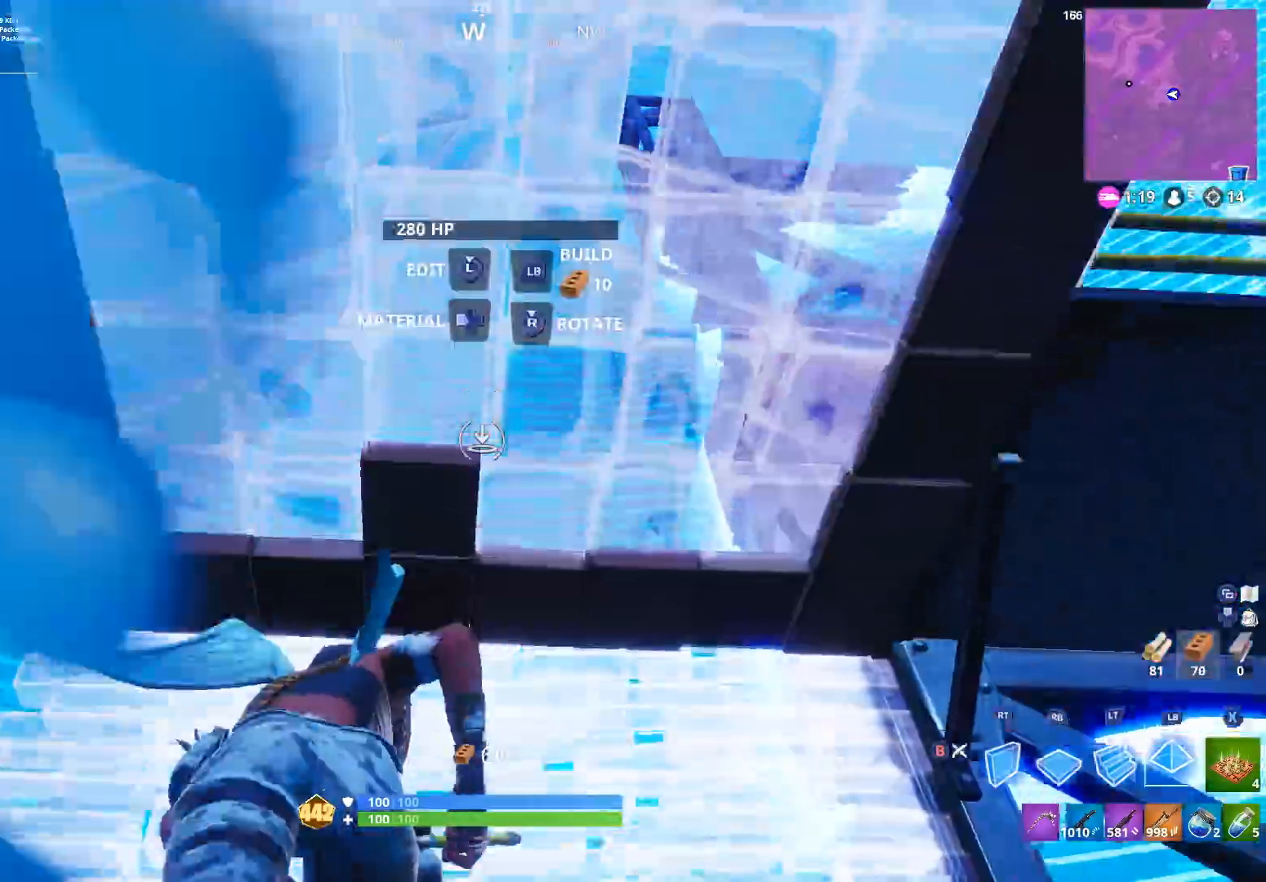
{"buttons": ["R2"], "left_stick": "center", "right_stick": "center", "events": [[33, "R1", "up"], [67, "right_stick", "down-right"], [100, "L1", "up"], [133, "R2", "down"], [233, "right_stick", "right"], [300, "left_stick", "center"], [500, "right_stick", "center"]]}
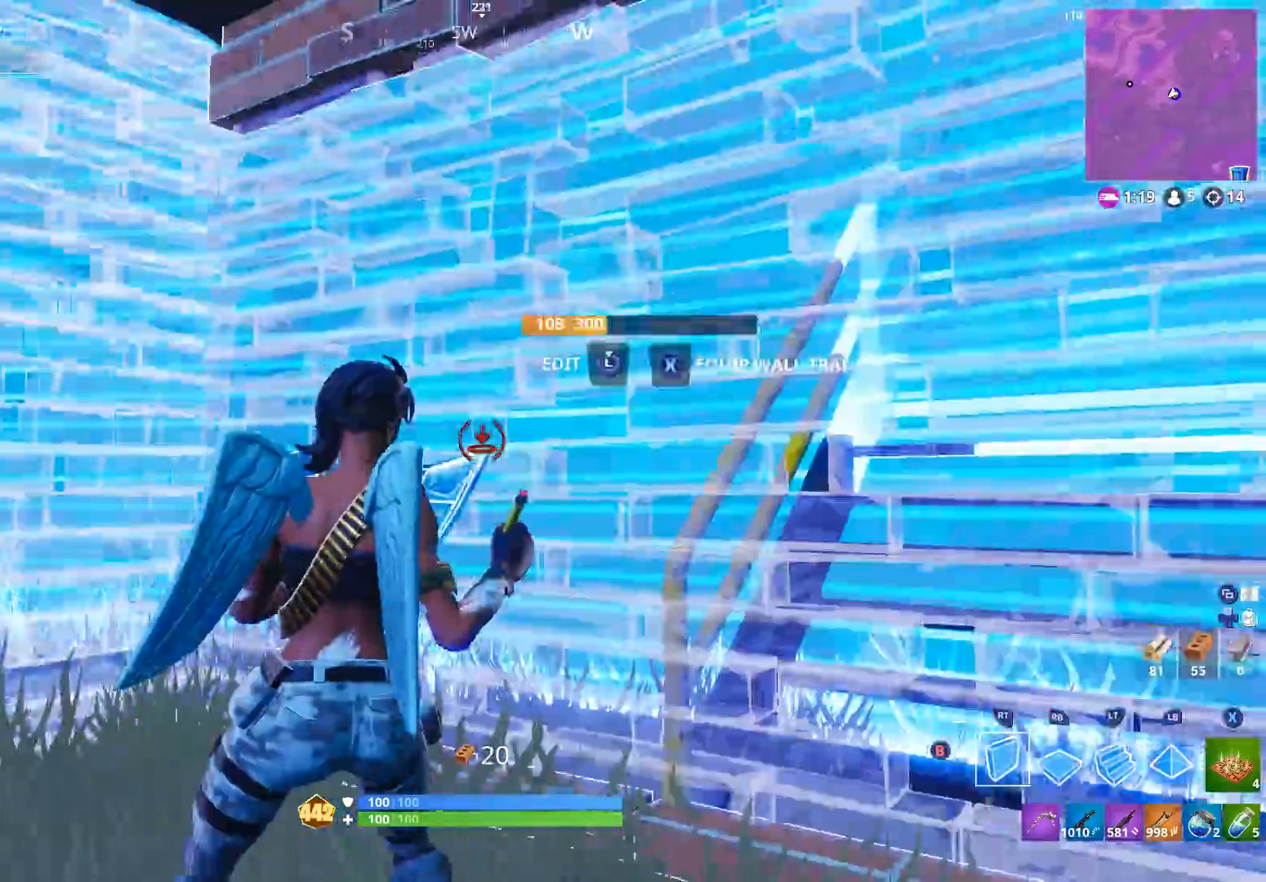
{"buttons": [], "left_stick": "down", "right_stick": "left", "events": [[33, "B", "down"], [33, "R2", "up"], [33, "right_stick", "left"], [133, "B", "up"], [233, "right_stick", "center"], [400, "right_stick", "left"], [500, "left_stick", "down"]]}
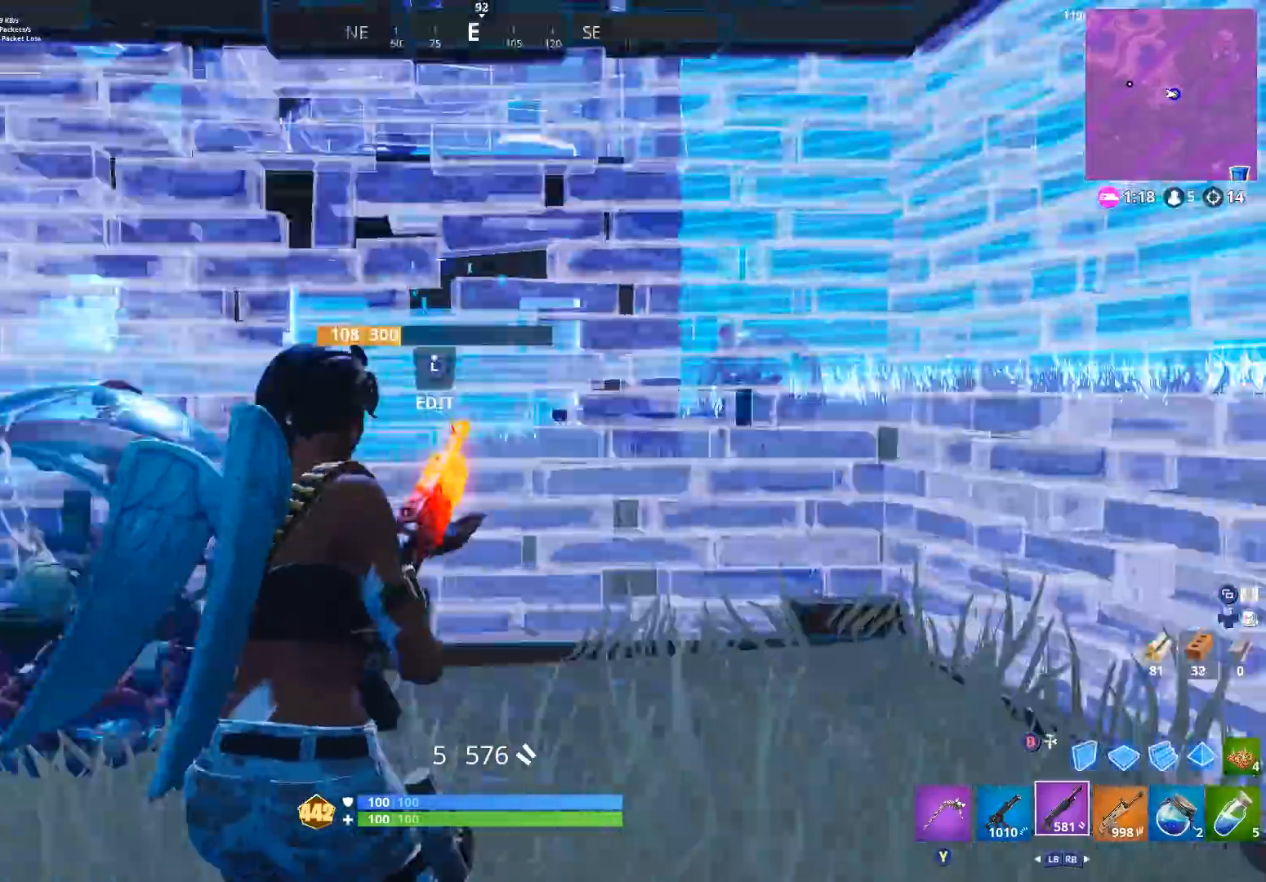
{"buttons": [], "left_stick": "down-left", "right_stick": "up-right", "events": [[33, "right_stick", "down-left"], [67, "Y", "down"], [133, "Y", "up"], [167, "right_stick", "center"], [233, "left_stick", "right"], [333, "right_stick", "up-right"], [400, "left_stick", "down"], [433, "B", "down"], [500, "B", "up"], [500, "left_stick", "down-left"]]}